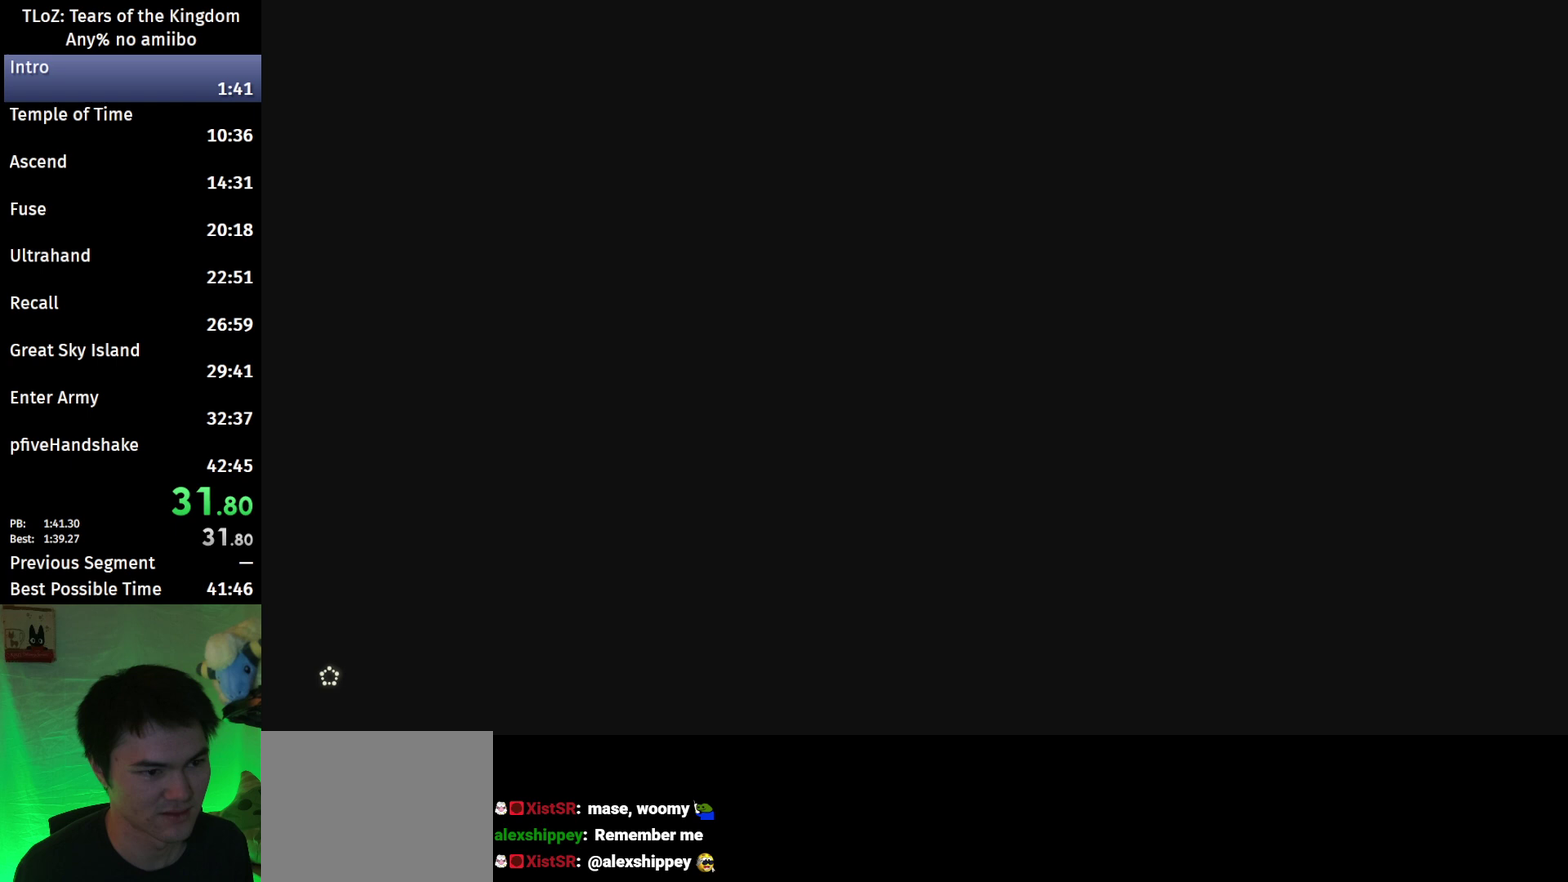
Gameplay with a controller (Nintendo layout); each line is a JSON object with the inputs held at the frame after it. "events" lists button and stick changes between this image and that frame as [ms after this image, input, new state], when the widget could be followed in between. This overlay highlights the sticks when they move; stick clicks (L3 R3) are not distinguishable. Not read: L3 R3.
{"buttons": ["START"], "left_stick": "center", "right_stick": "center", "events": [[233, "X", "down"], [333, "X", "up"], [400, "START", "down"], [400, "X", "down"], [467, "X", "up"]]}
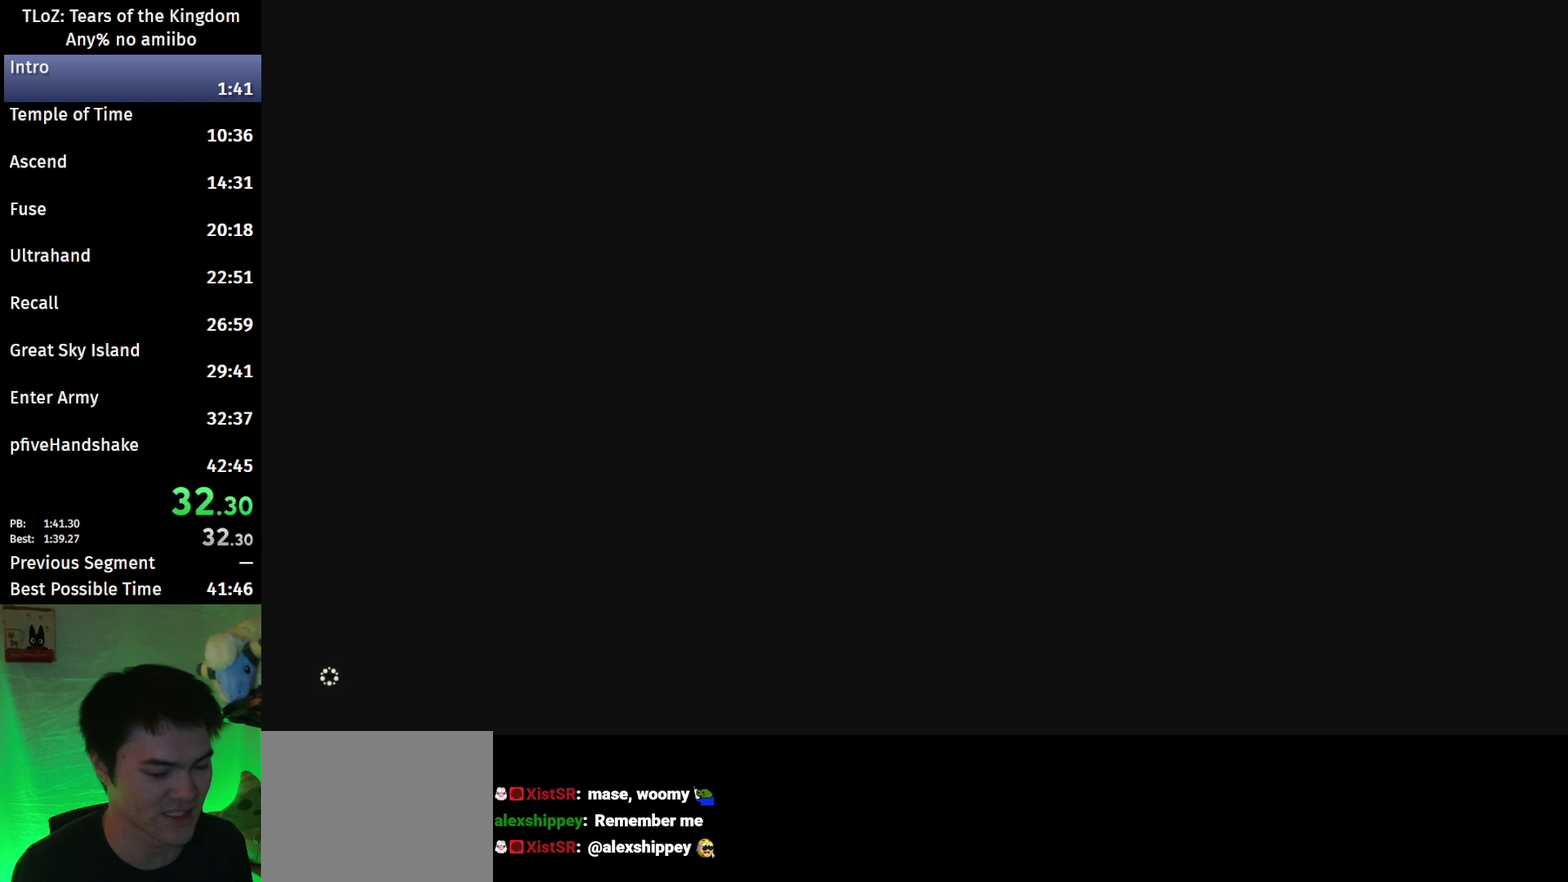
{"buttons": ["X"], "left_stick": "center", "right_stick": "center", "events": [[67, "X", "down"], [133, "X", "up"], [200, "START", "up"], [200, "X", "down"], [267, "X", "up"], [300, "START", "down"], [367, "START", "up"], [433, "START", "down"], [500, "START", "up"], [500, "X", "down"]]}
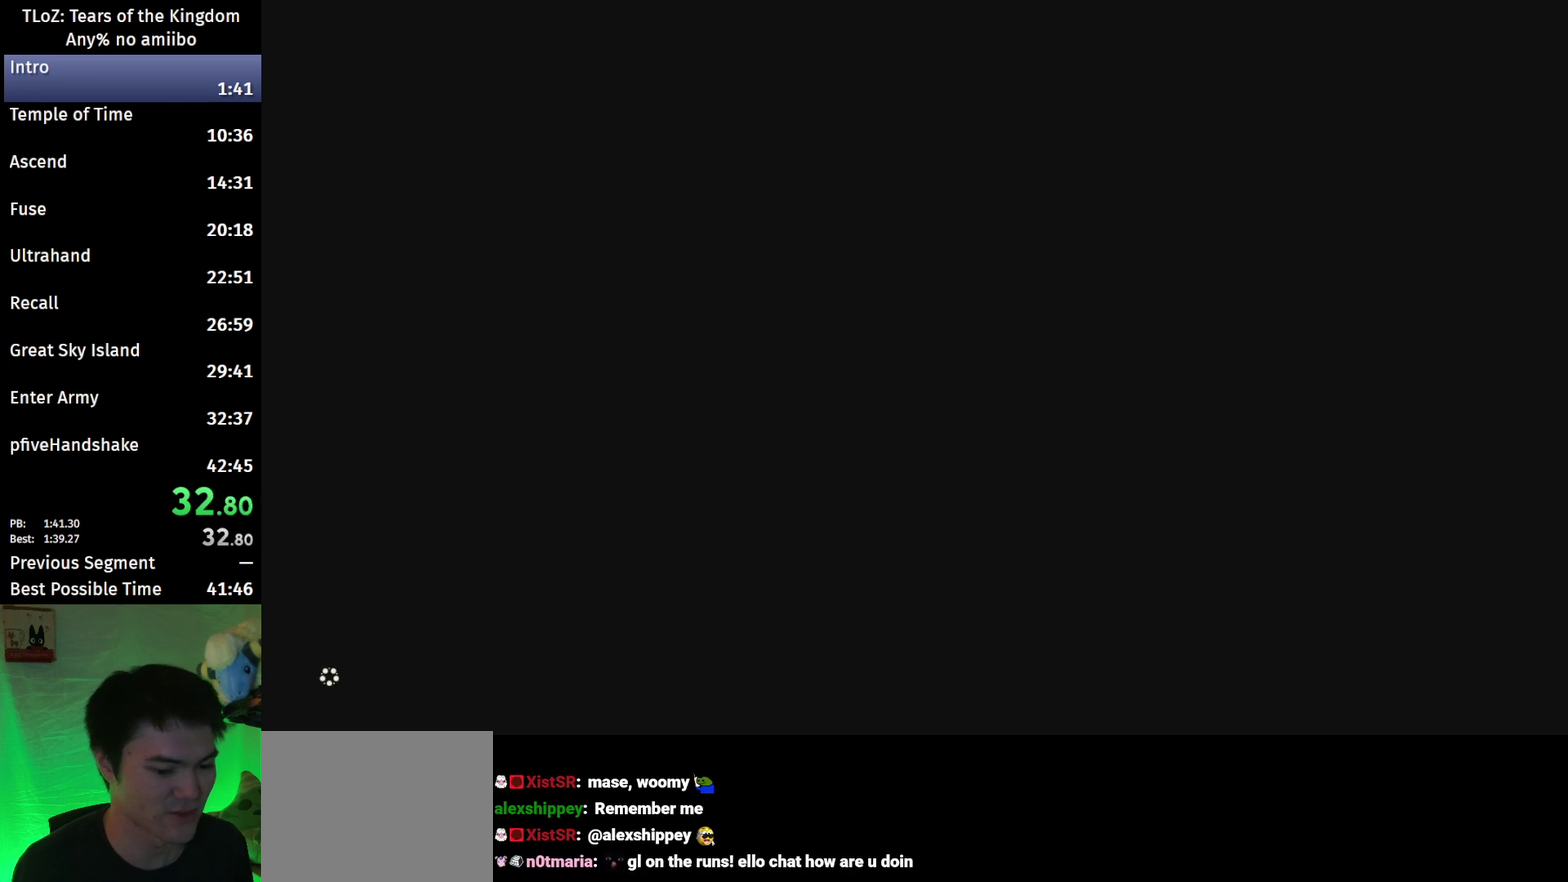
{"buttons": ["X"], "left_stick": "center", "right_stick": "center", "events": [[67, "START", "down"], [67, "X", "up"], [167, "START", "up"], [167, "X", "down"], [233, "START", "down"], [233, "X", "up"], [300, "START", "up"], [333, "X", "down"], [367, "START", "down"], [400, "X", "up"], [433, "START", "up"], [500, "X", "down"]]}
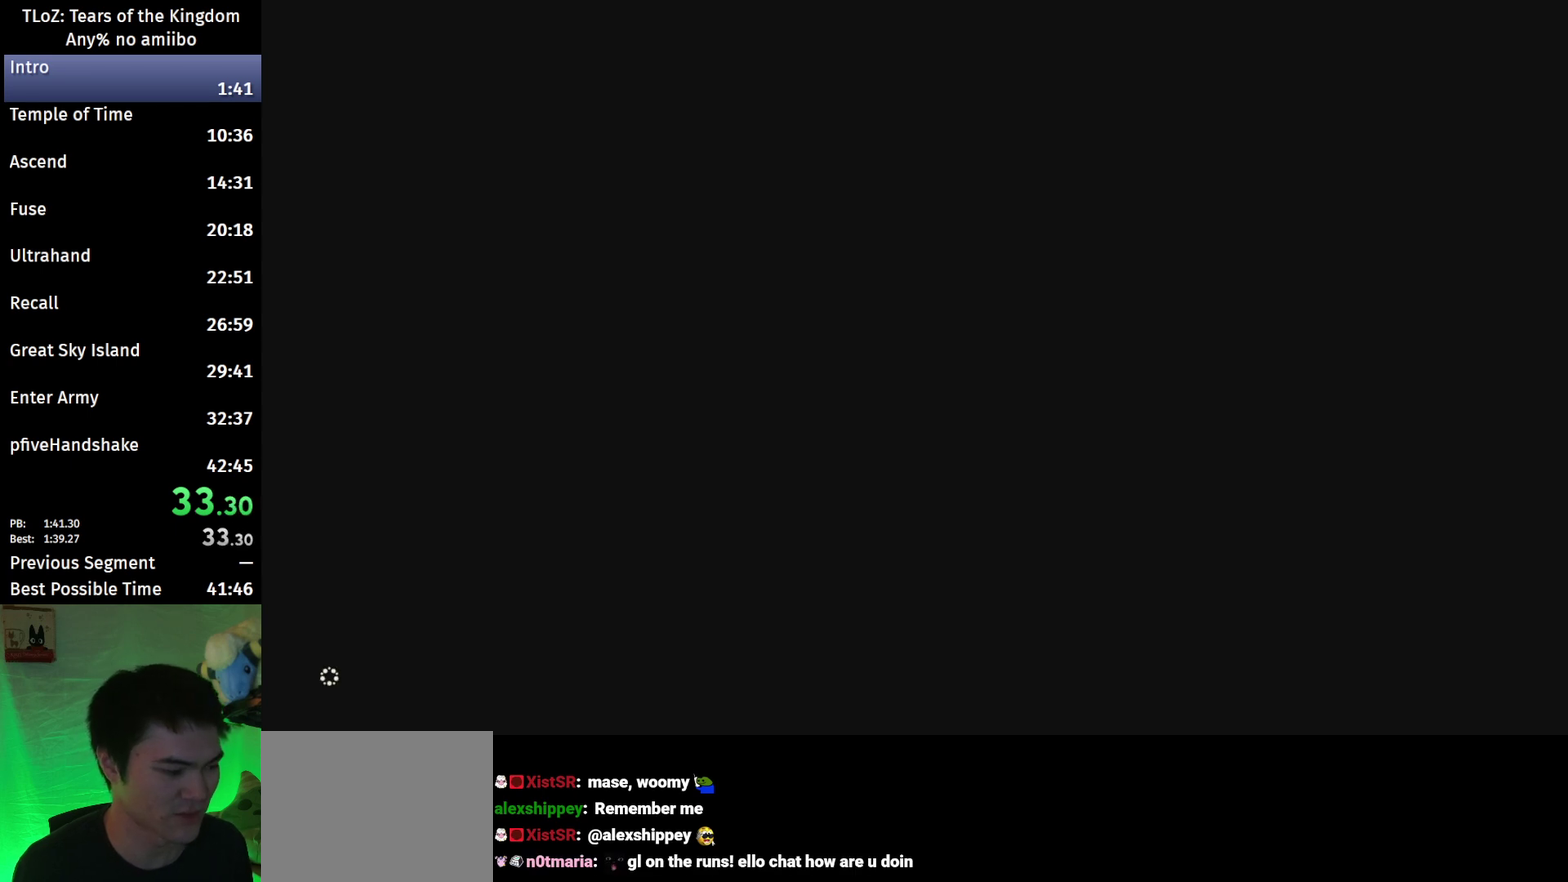
{"buttons": ["X", "START"], "left_stick": "center", "right_stick": "center", "events": [[33, "START", "down"], [67, "X", "up"], [100, "START", "up"], [167, "START", "down"], [167, "X", "down"], [233, "START", "up"], [233, "X", "up"], [300, "START", "down"], [333, "X", "down"], [400, "X", "up"], [500, "X", "down"]]}
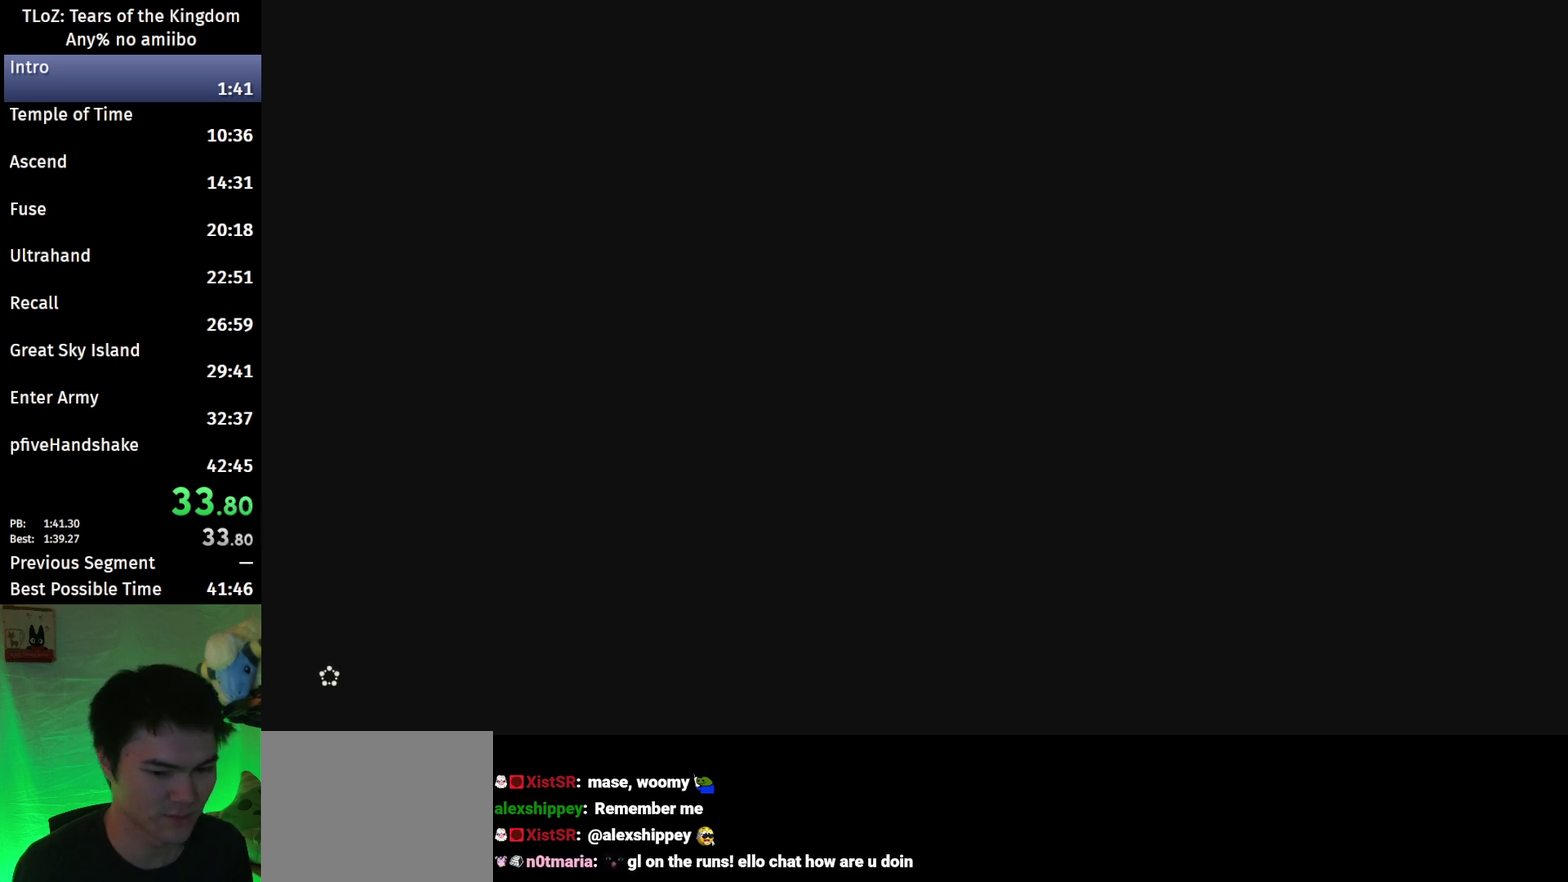
{"buttons": ["START"], "left_stick": "center", "right_stick": "center", "events": [[33, "START", "up"], [100, "START", "down"], [100, "X", "up"], [167, "X", "down"], [200, "START", "up"], [233, "X", "up"], [267, "START", "down"], [333, "X", "down"], [400, "X", "up"]]}
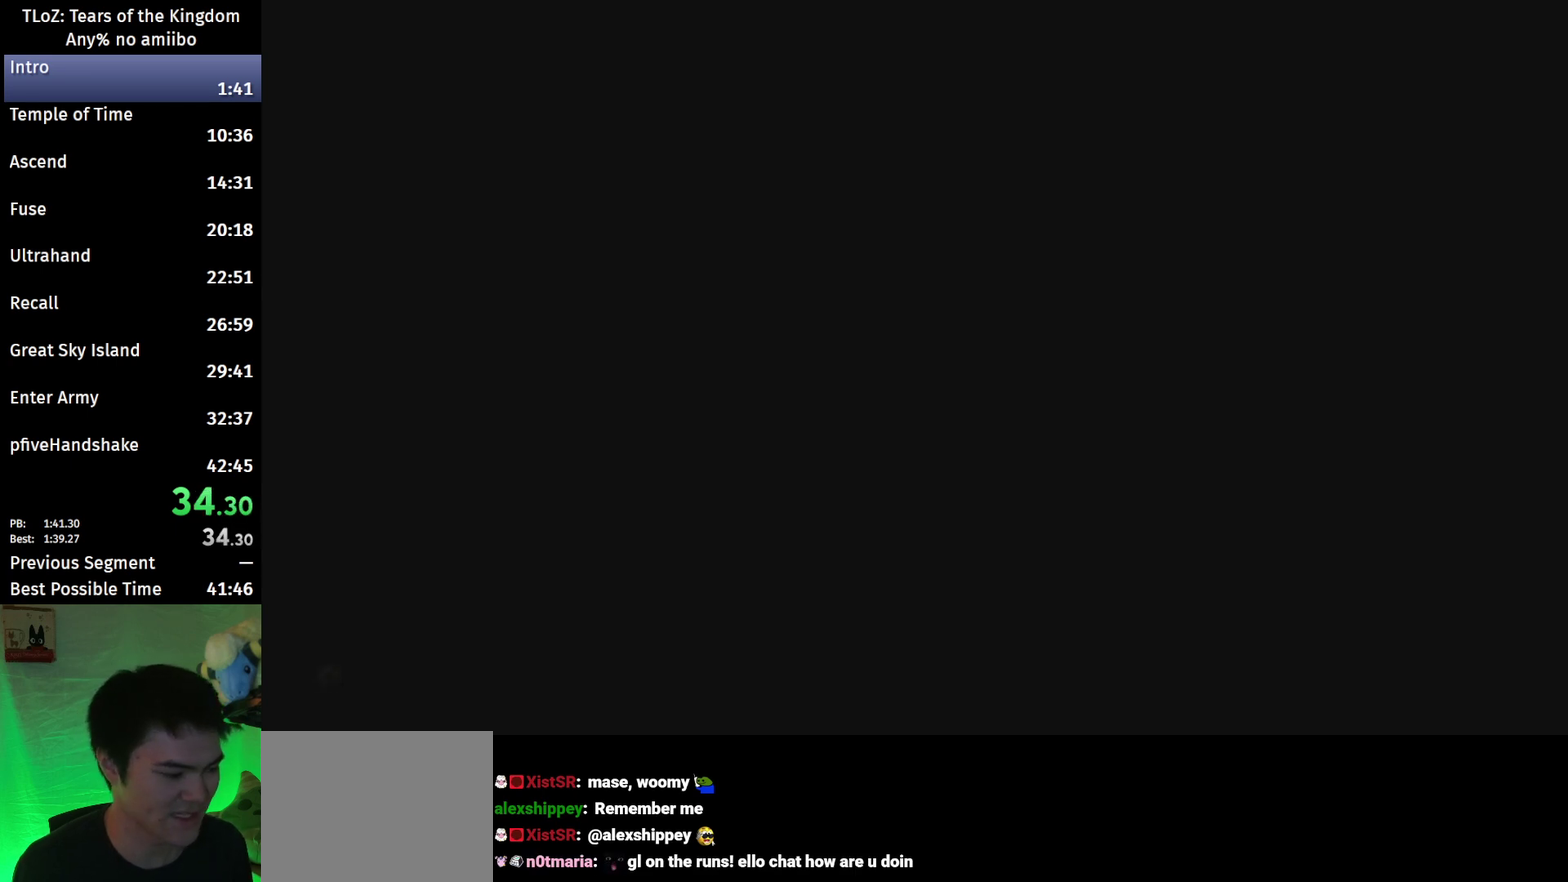
{"buttons": ["START"], "left_stick": "center", "right_stick": "center", "events": [[167, "X", "down"], [233, "X", "up"], [333, "X", "down"], [433, "X", "up"]]}
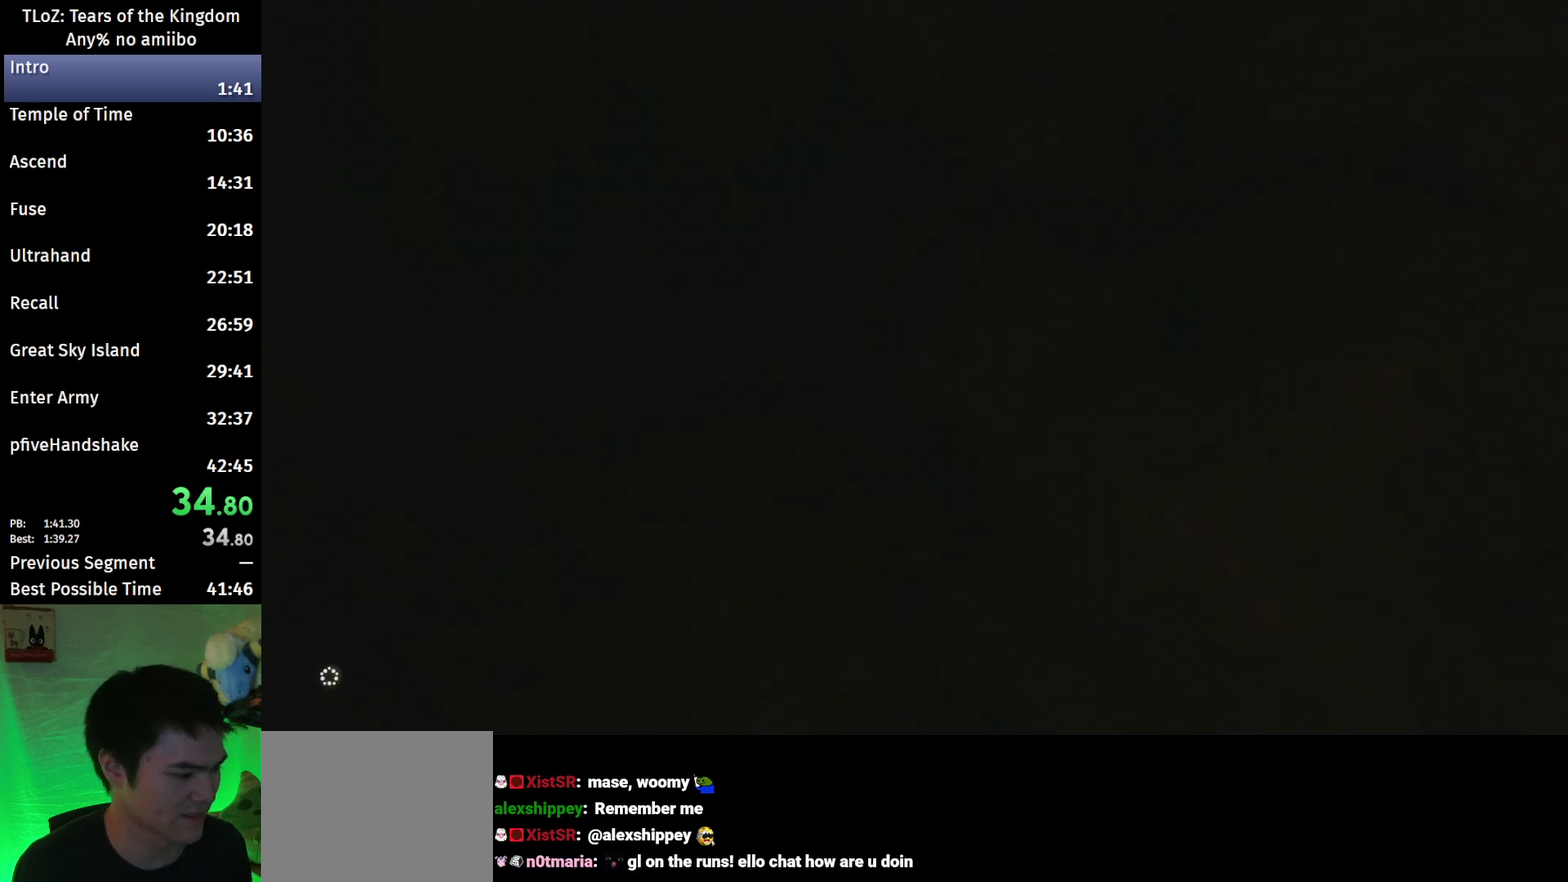
{"buttons": ["START"], "left_stick": "center", "right_stick": "center", "events": [[33, "X", "down"], [100, "X", "up"], [200, "X", "down"], [267, "X", "up"], [367, "X", "down"], [400, "START", "up"], [433, "X", "up"], [467, "START", "down"]]}
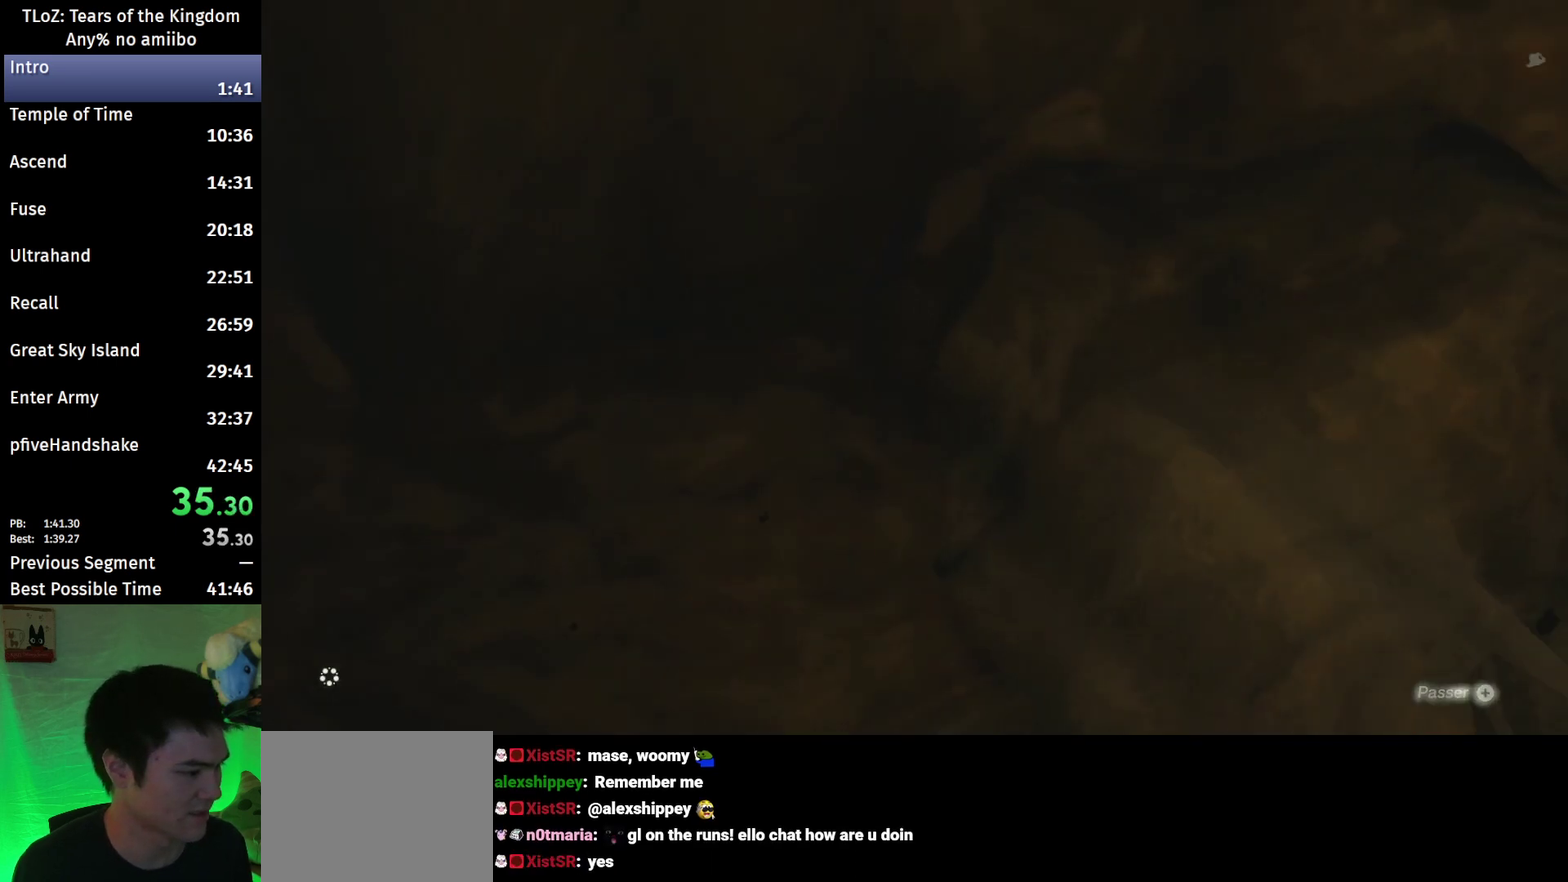
{"buttons": [], "left_stick": "center", "right_stick": "center", "events": [[33, "X", "down"], [67, "START", "up"], [133, "START", "down"], [133, "X", "up"], [367, "X", "down"], [433, "X", "up"], [500, "START", "up"]]}
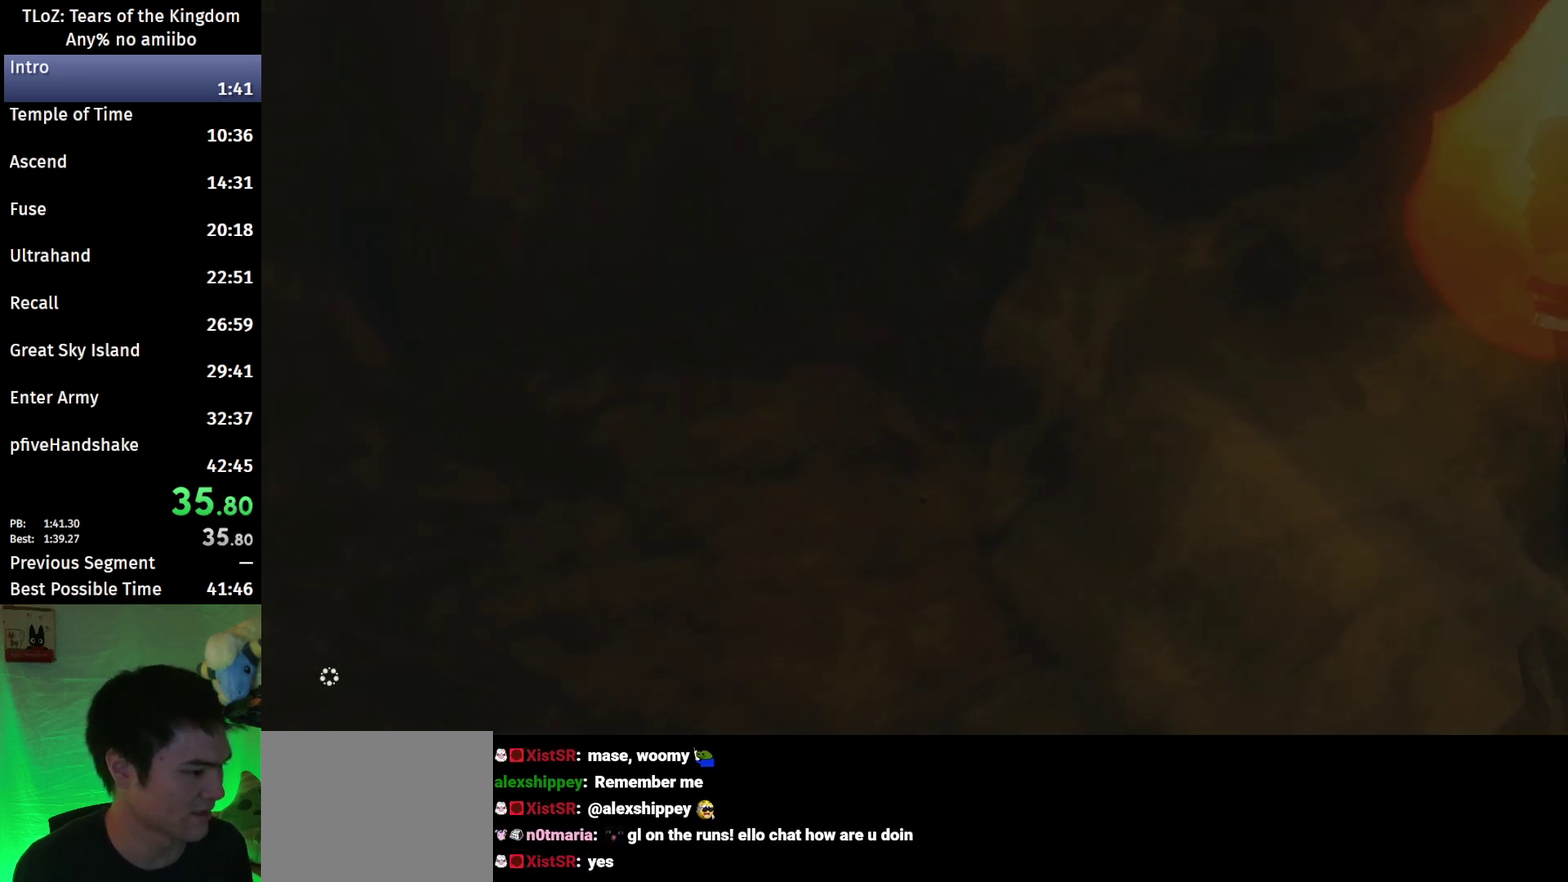
{"buttons": [], "left_stick": "center", "right_stick": "right", "events": [[433, "right_stick", "right"]]}
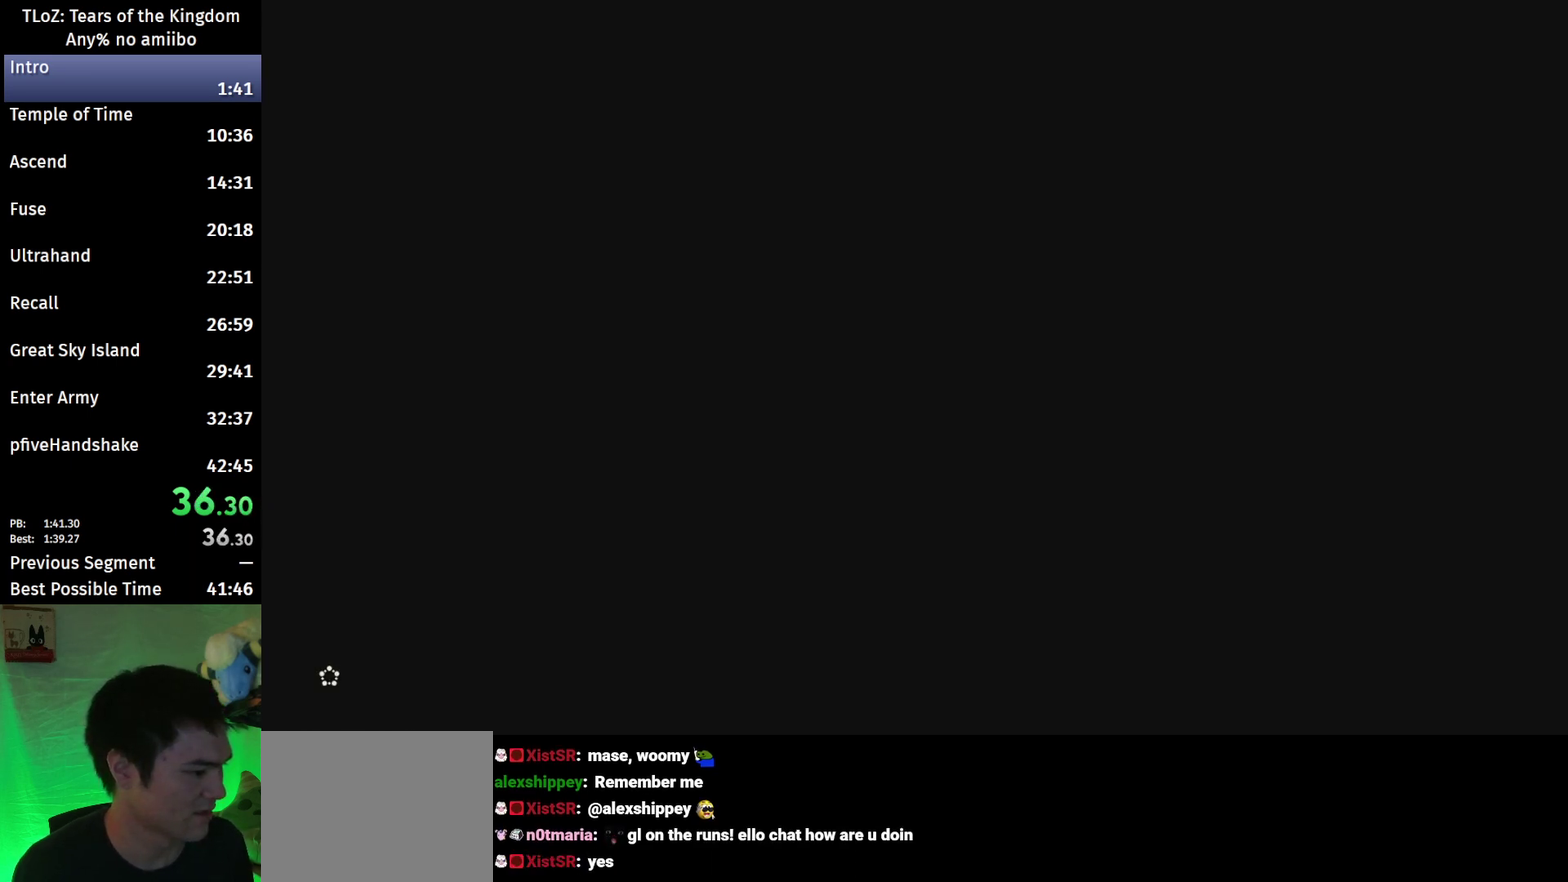
{"buttons": [], "left_stick": "center", "right_stick": "right", "events": []}
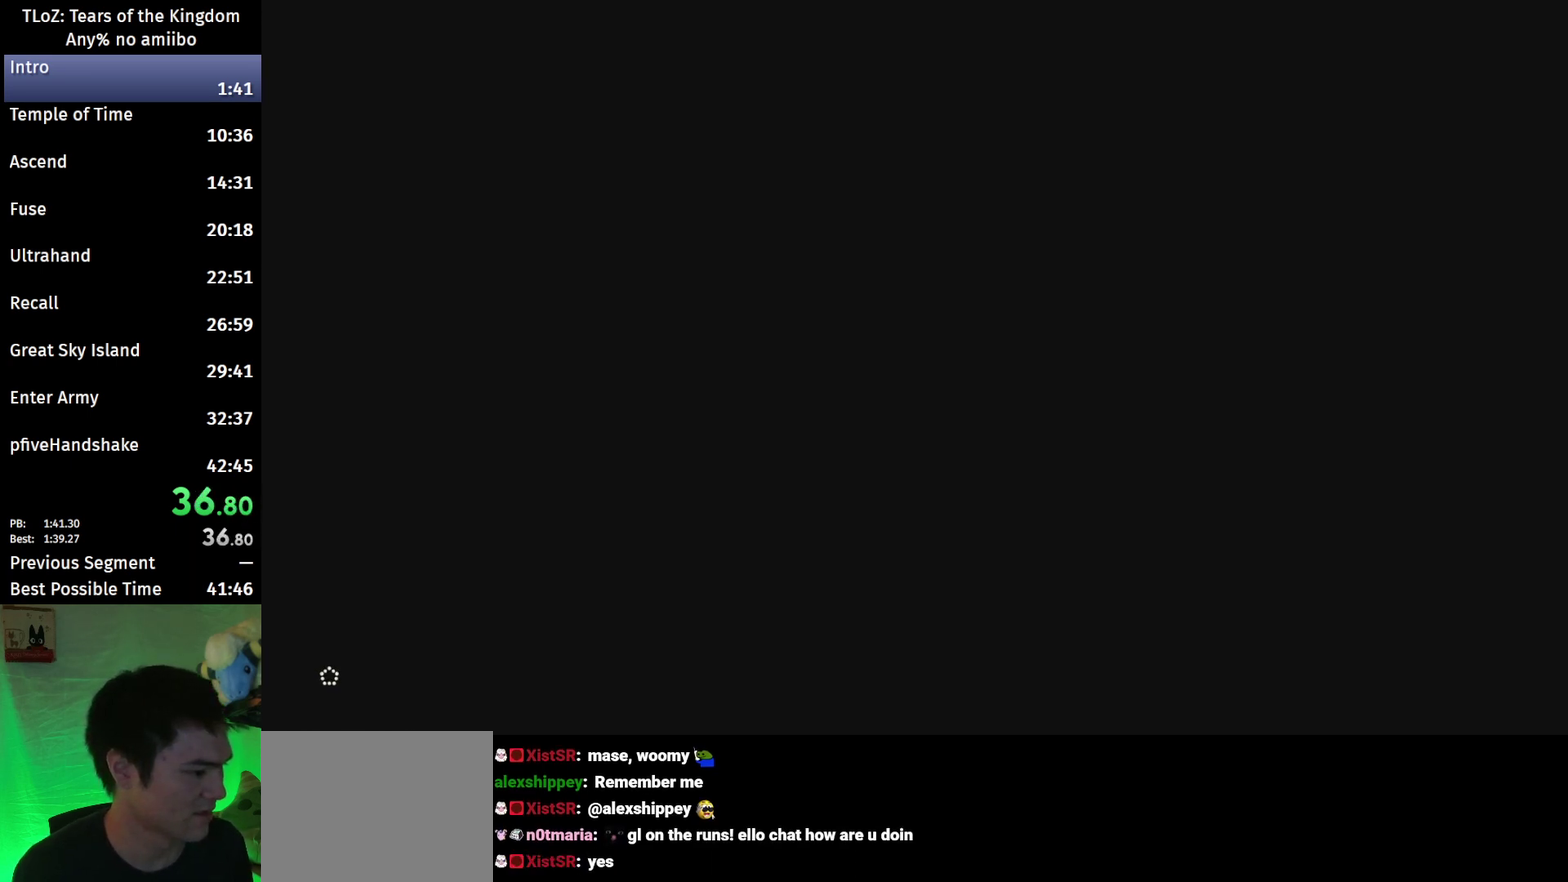
{"buttons": [], "left_stick": "up-right", "right_stick": "right", "events": [[433, "left_stick", "up-right"]]}
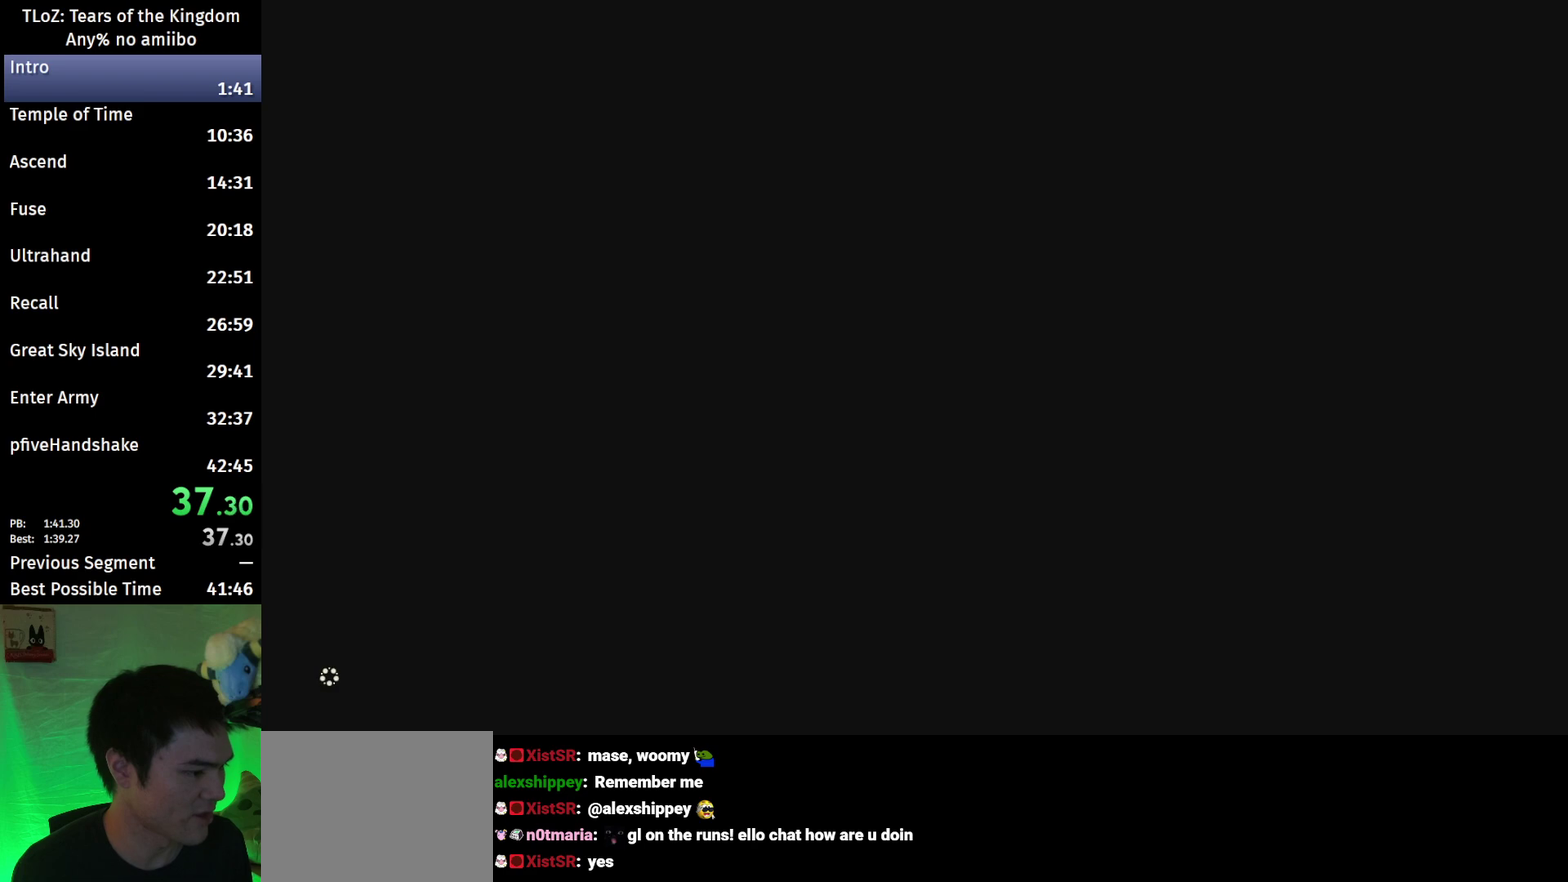
{"buttons": [], "left_stick": "up-right", "right_stick": "right", "events": []}
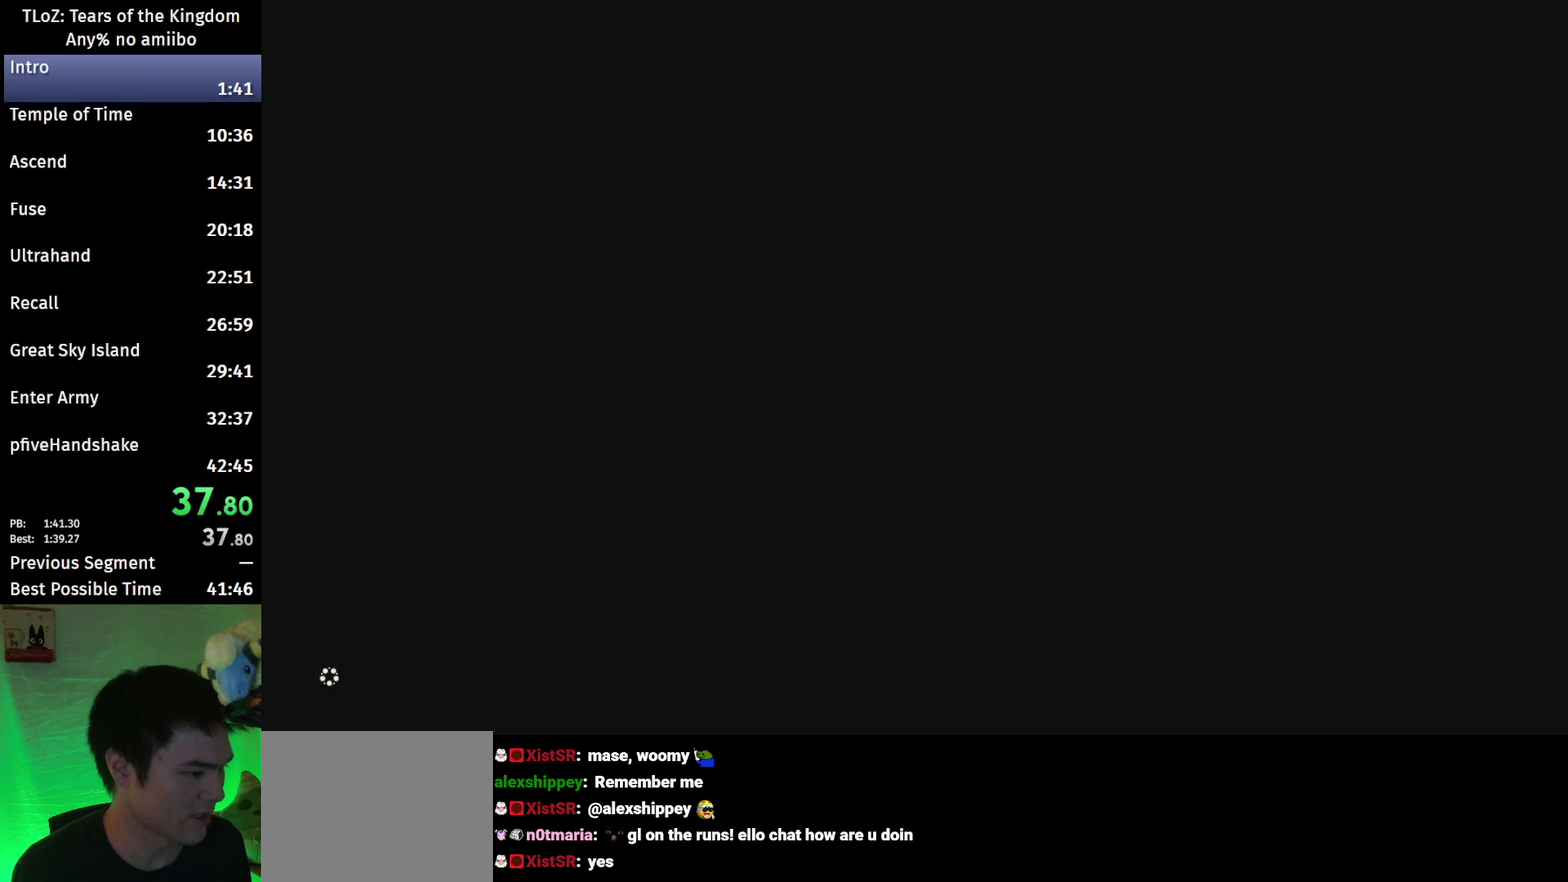
{"buttons": [], "left_stick": "up-right", "right_stick": "right", "events": []}
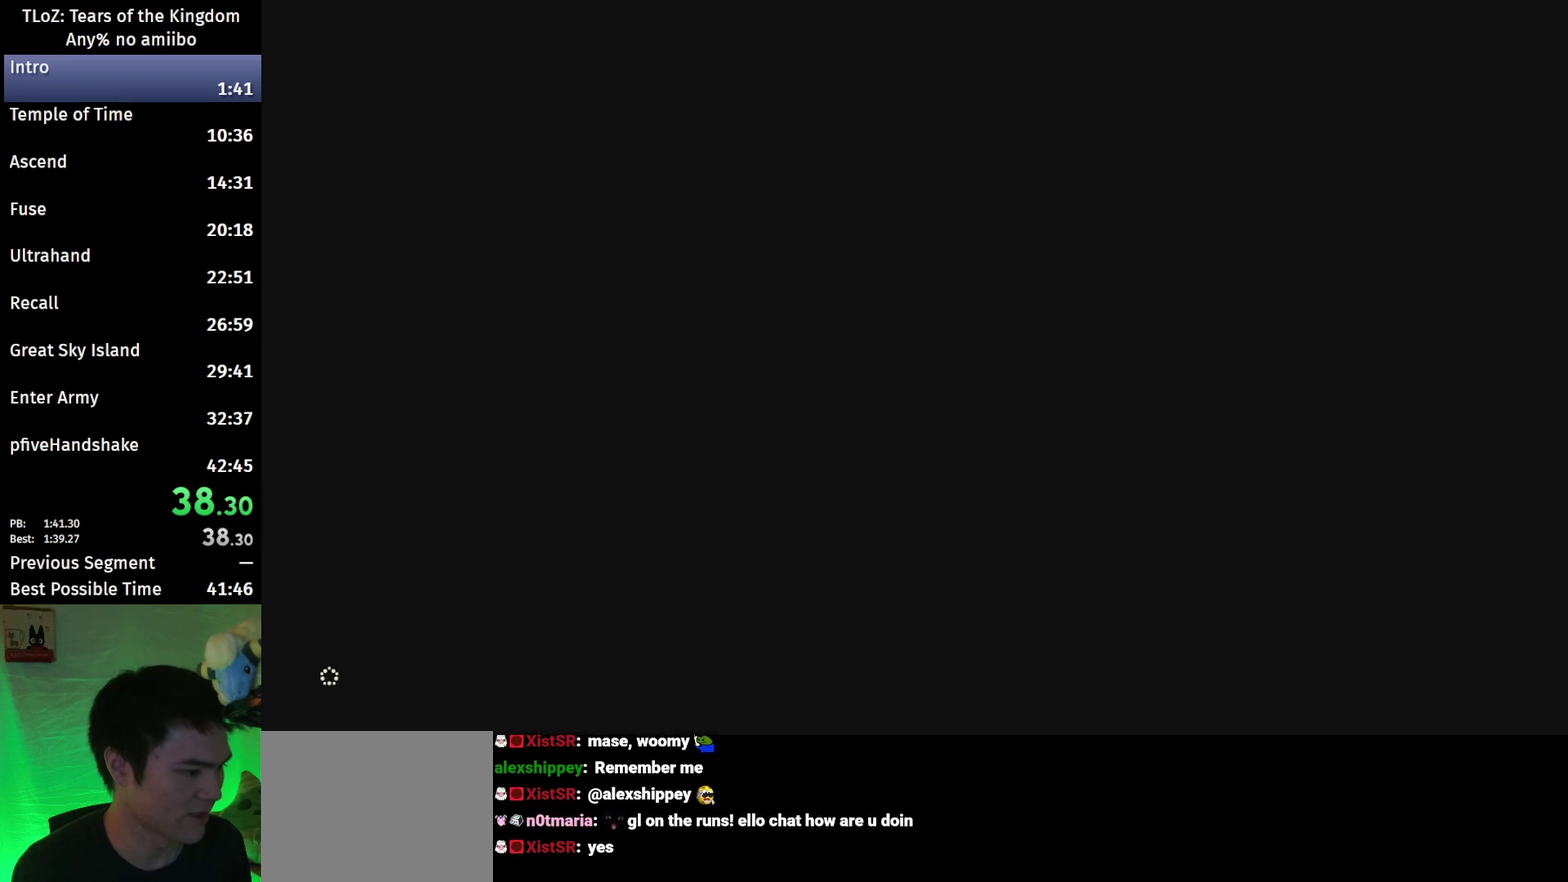
{"buttons": [], "left_stick": "up-right", "right_stick": "right", "events": []}
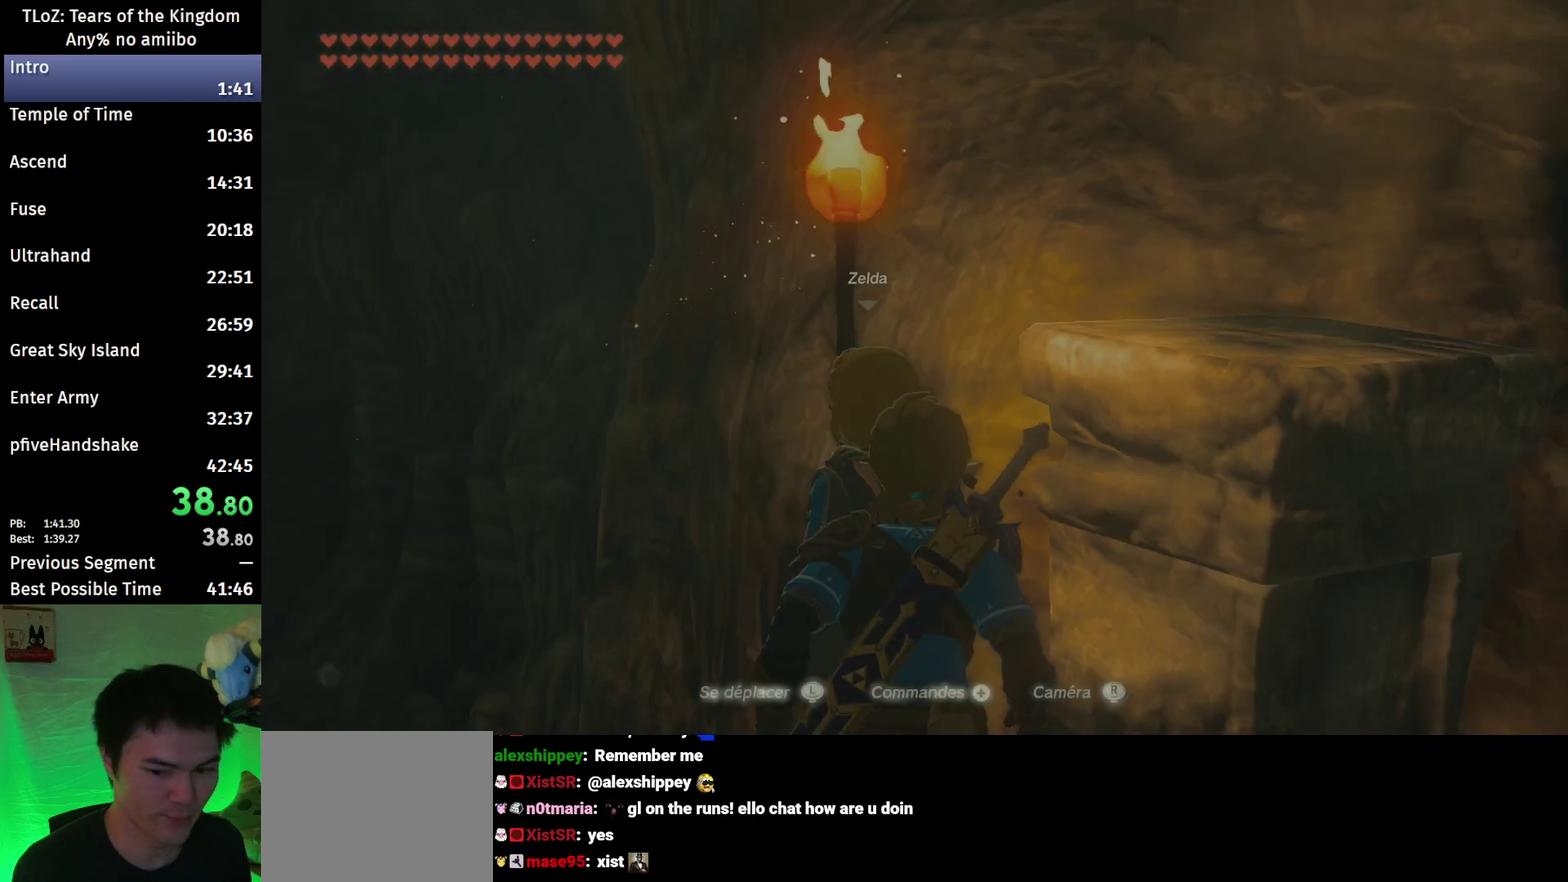
{"buttons": [], "left_stick": "up", "right_stick": "down", "events": [[33, "left_stick", "up"], [67, "right_stick", "center"], [167, "X", "down"], [300, "X", "up"], [433, "right_stick", "down"]]}
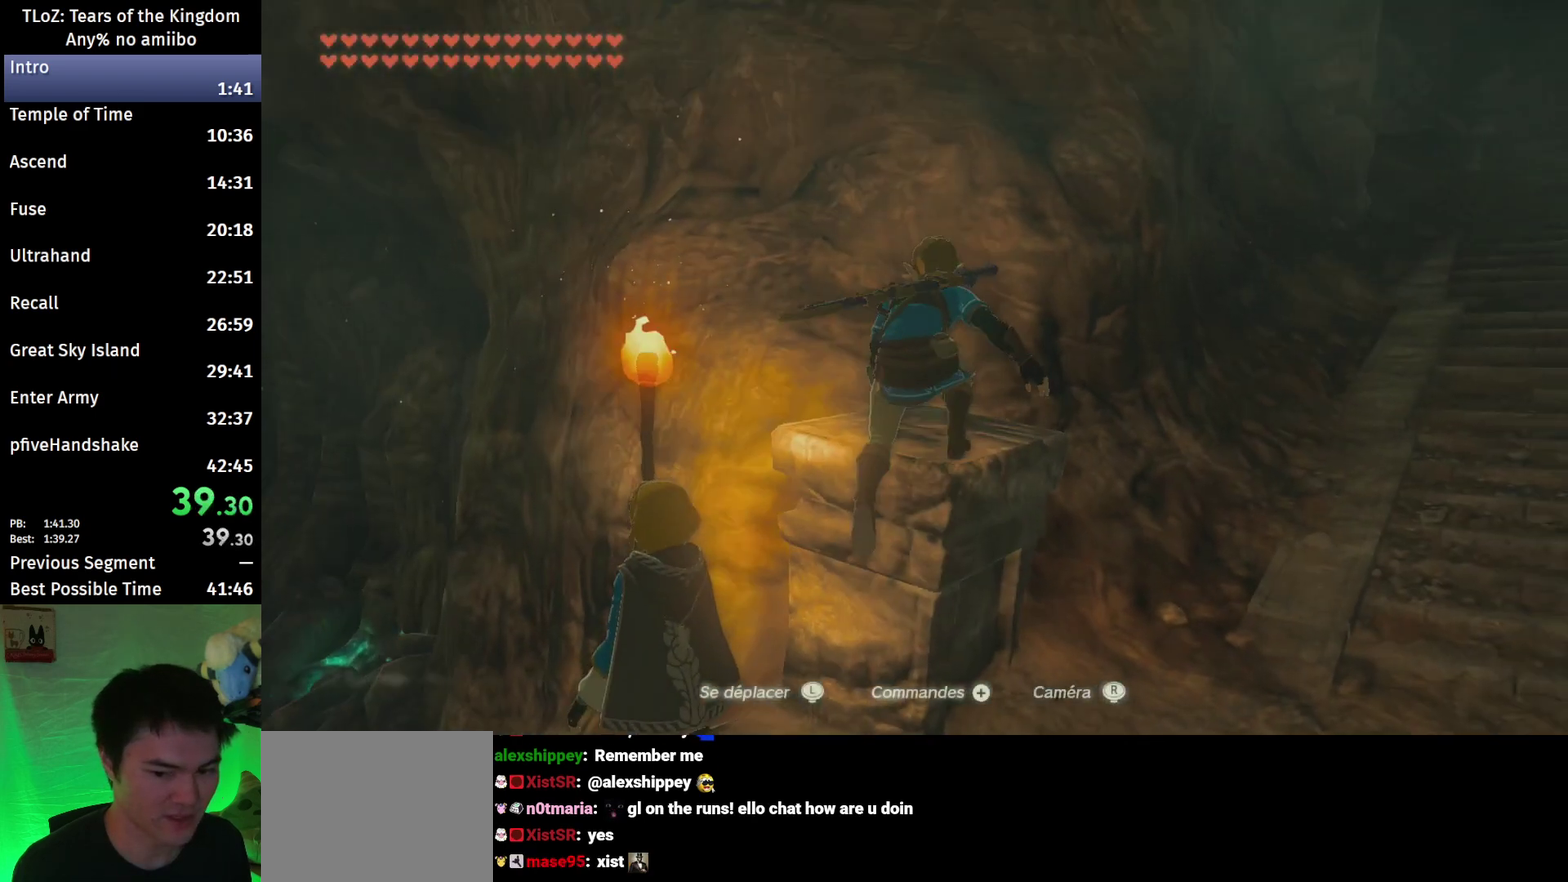
{"buttons": [], "left_stick": "up", "right_stick": "center", "events": [[167, "right_stick", "center"], [333, "X", "down"], [467, "X", "up"]]}
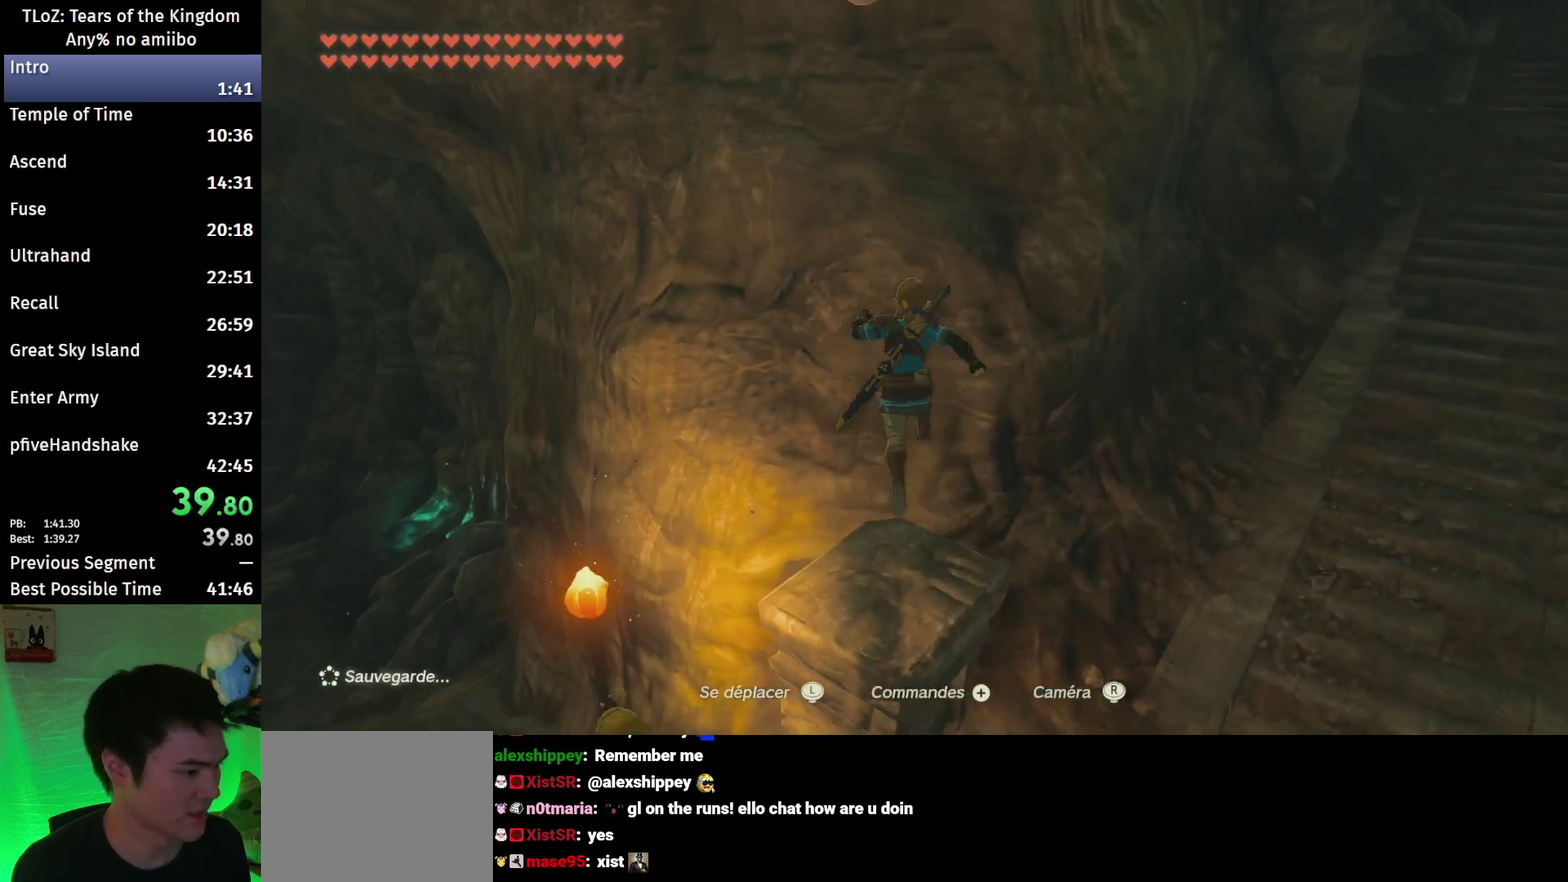
{"buttons": [], "left_stick": "up", "right_stick": "center", "events": [[133, "right_stick", "down"], [267, "right_stick", "center"]]}
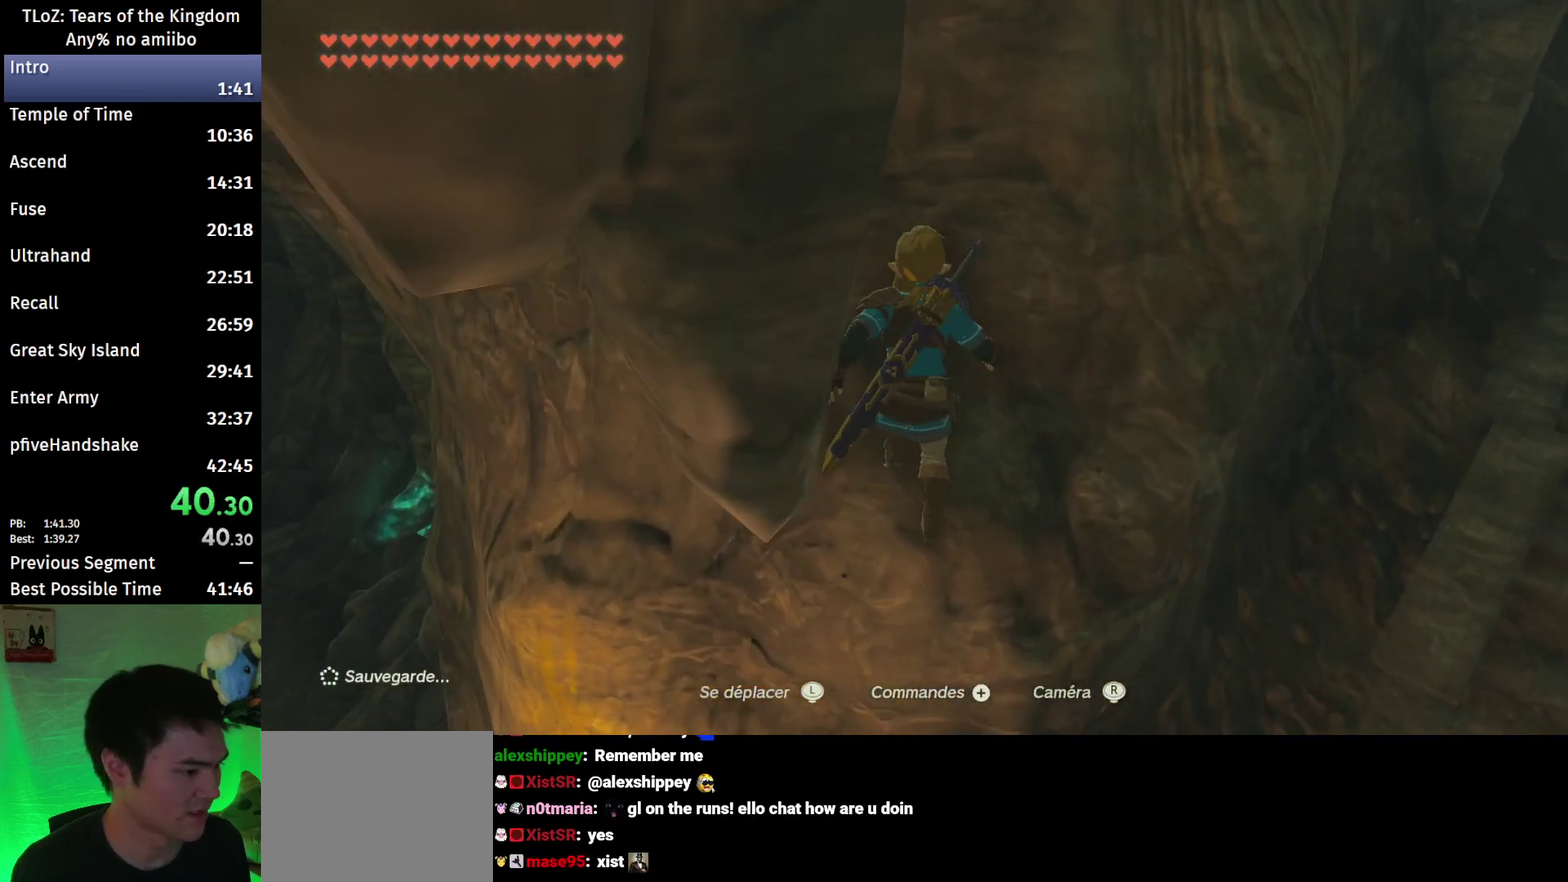
{"buttons": ["L2"], "left_stick": "center", "right_stick": "center", "events": [[67, "left_stick", "center"], [200, "left_stick", "down"], [300, "left_stick", "center"], [433, "L2", "down"]]}
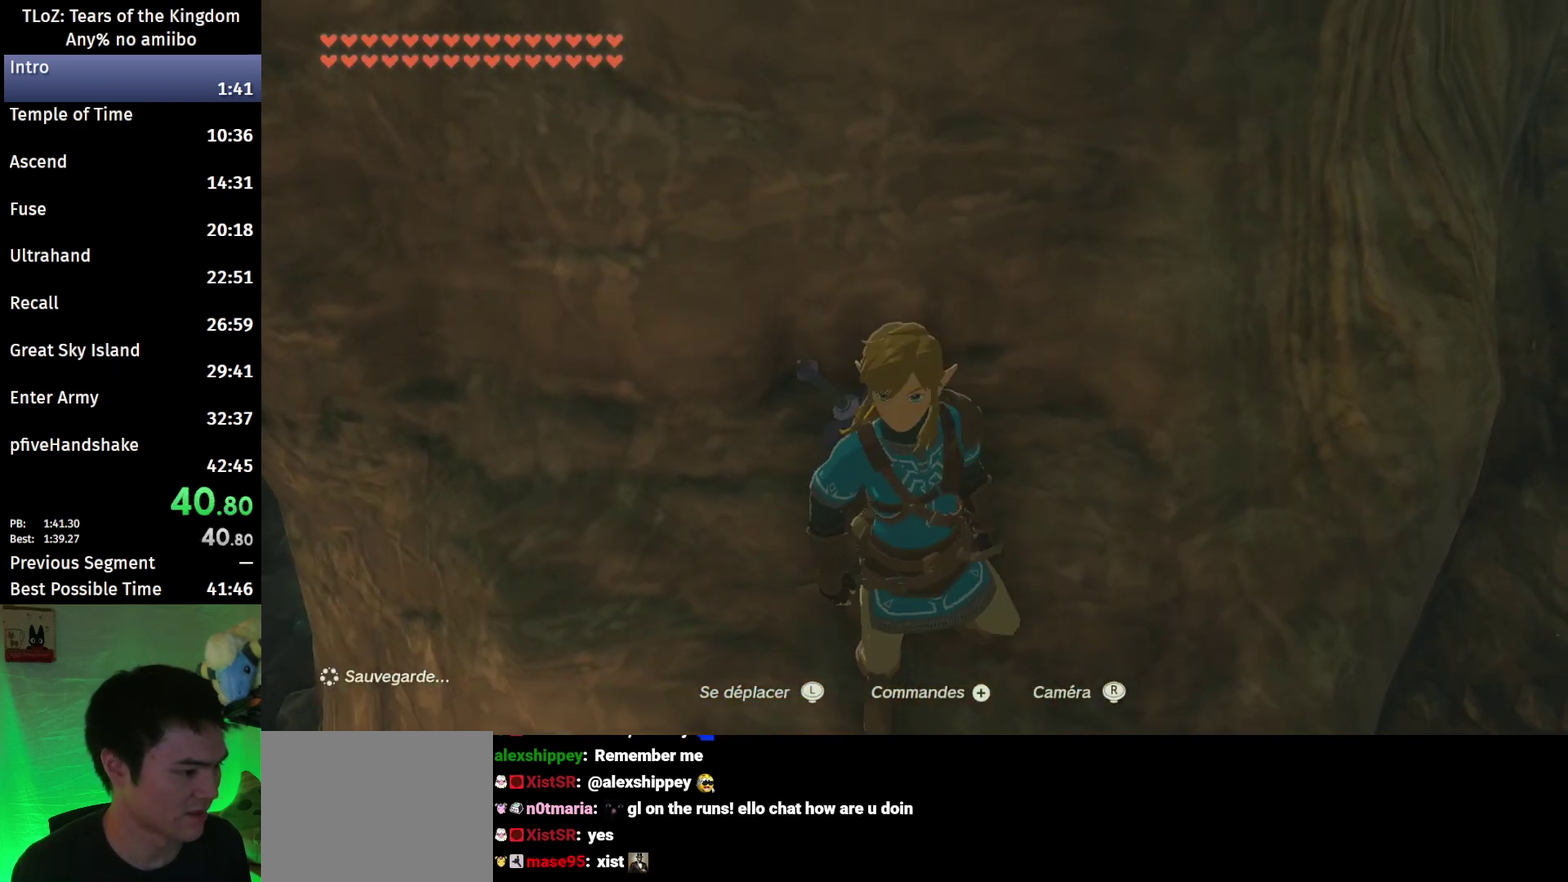
{"buttons": [], "left_stick": "center", "right_stick": "center", "events": [[233, "left_stick", "down-left"], [367, "left_stick", "center"], [433, "L2", "up"]]}
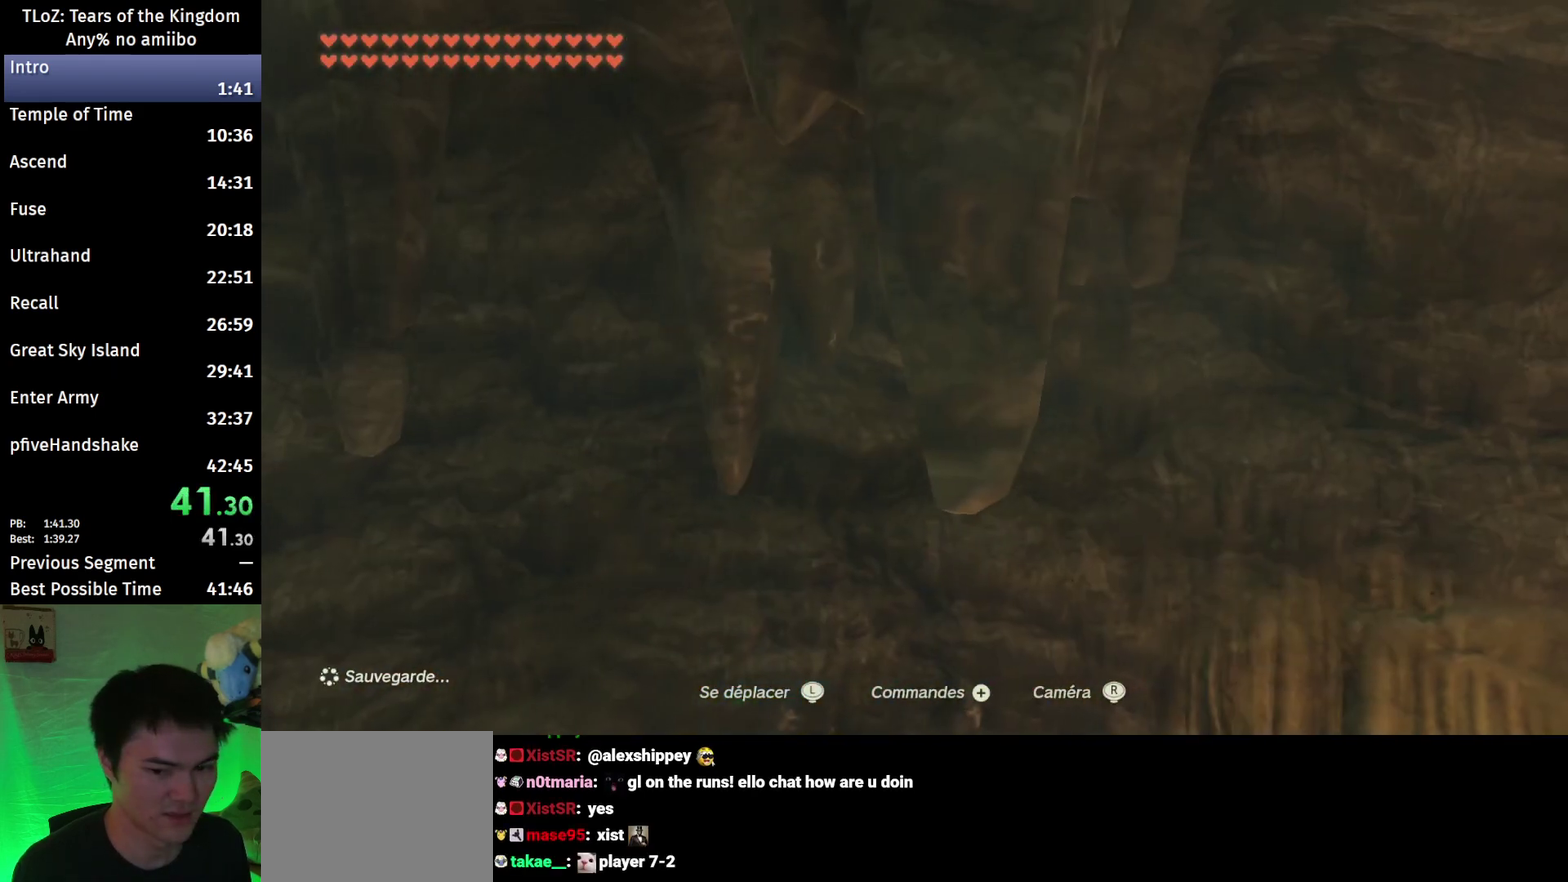
{"buttons": [], "left_stick": "up", "right_stick": "center", "events": [[100, "left_stick", "up"], [267, "X", "down"], [367, "X", "up"]]}
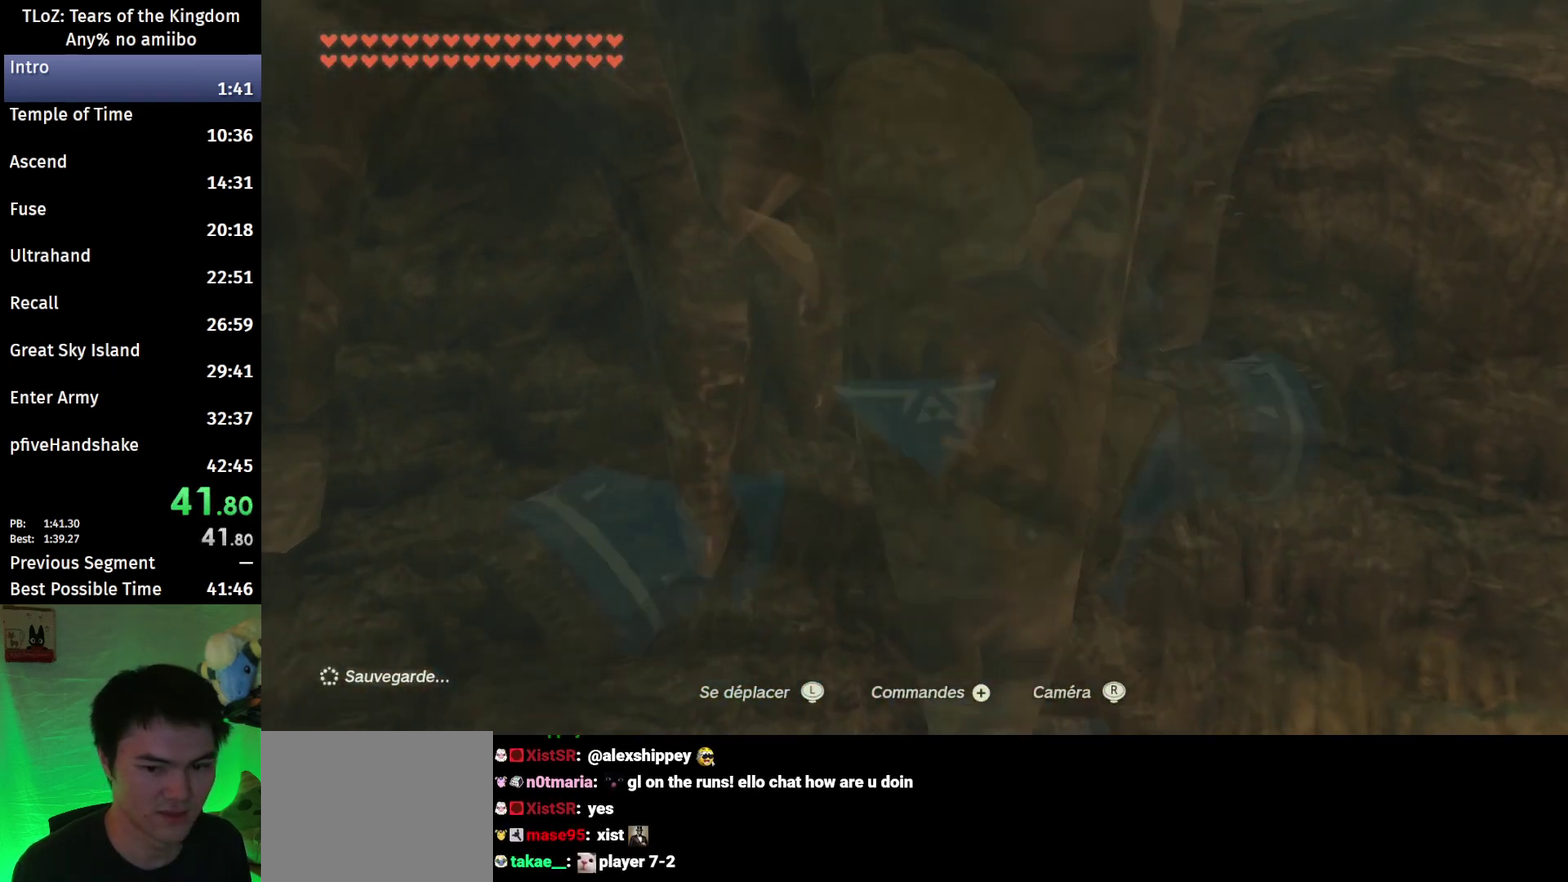
{"buttons": [], "left_stick": "up", "right_stick": "up", "events": [[33, "right_stick", "up"]]}
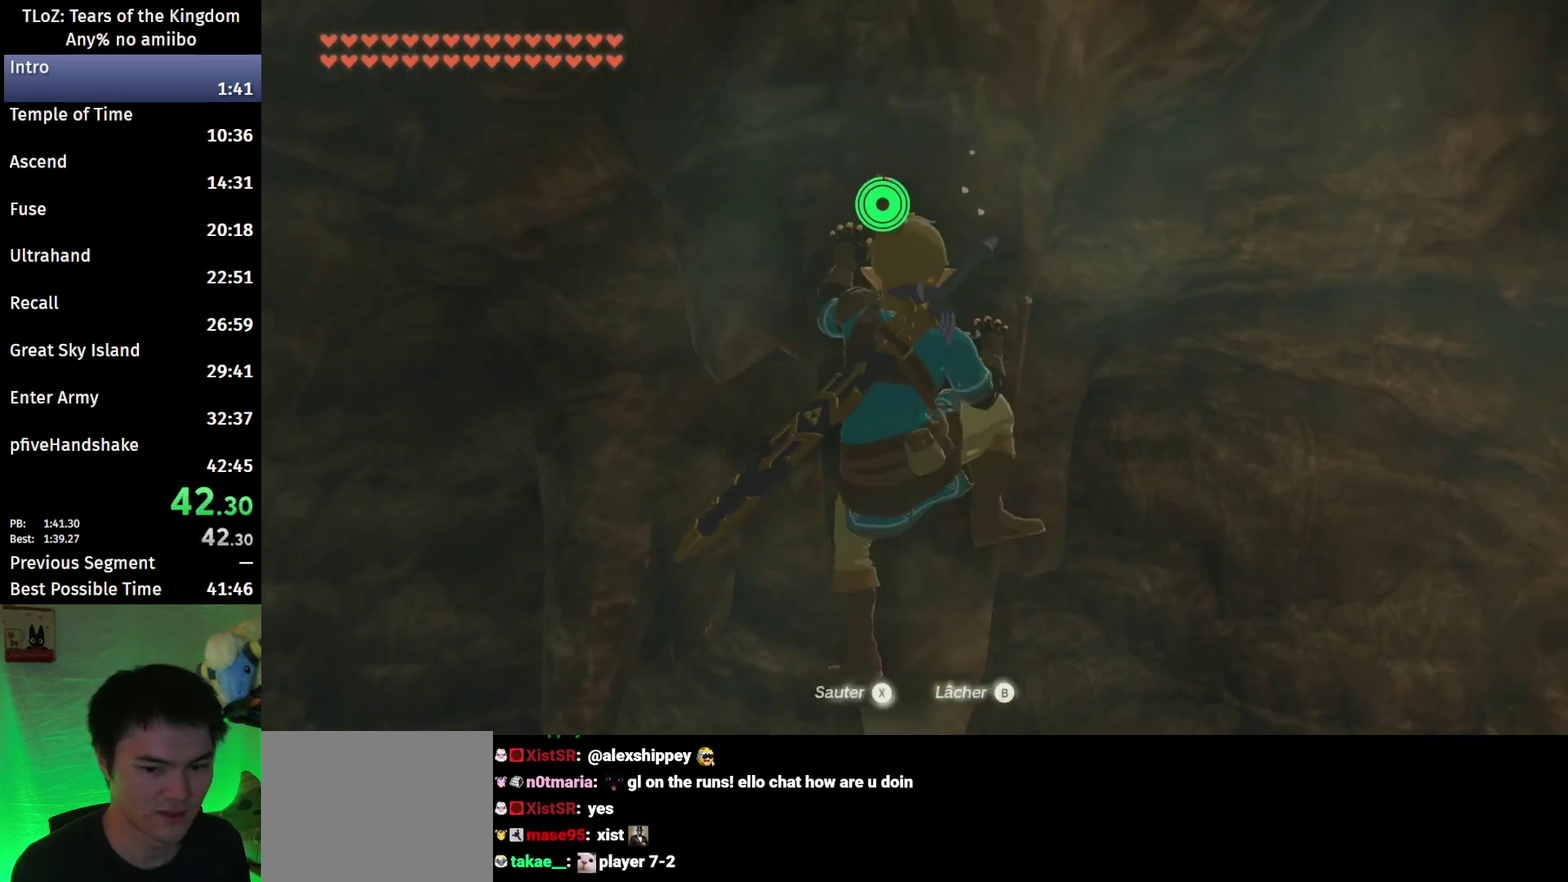
{"buttons": [], "left_stick": "center", "right_stick": "center", "events": [[133, "left_stick", "center"], [133, "right_stick", "center"], [333, "X", "down"], [433, "X", "up"]]}
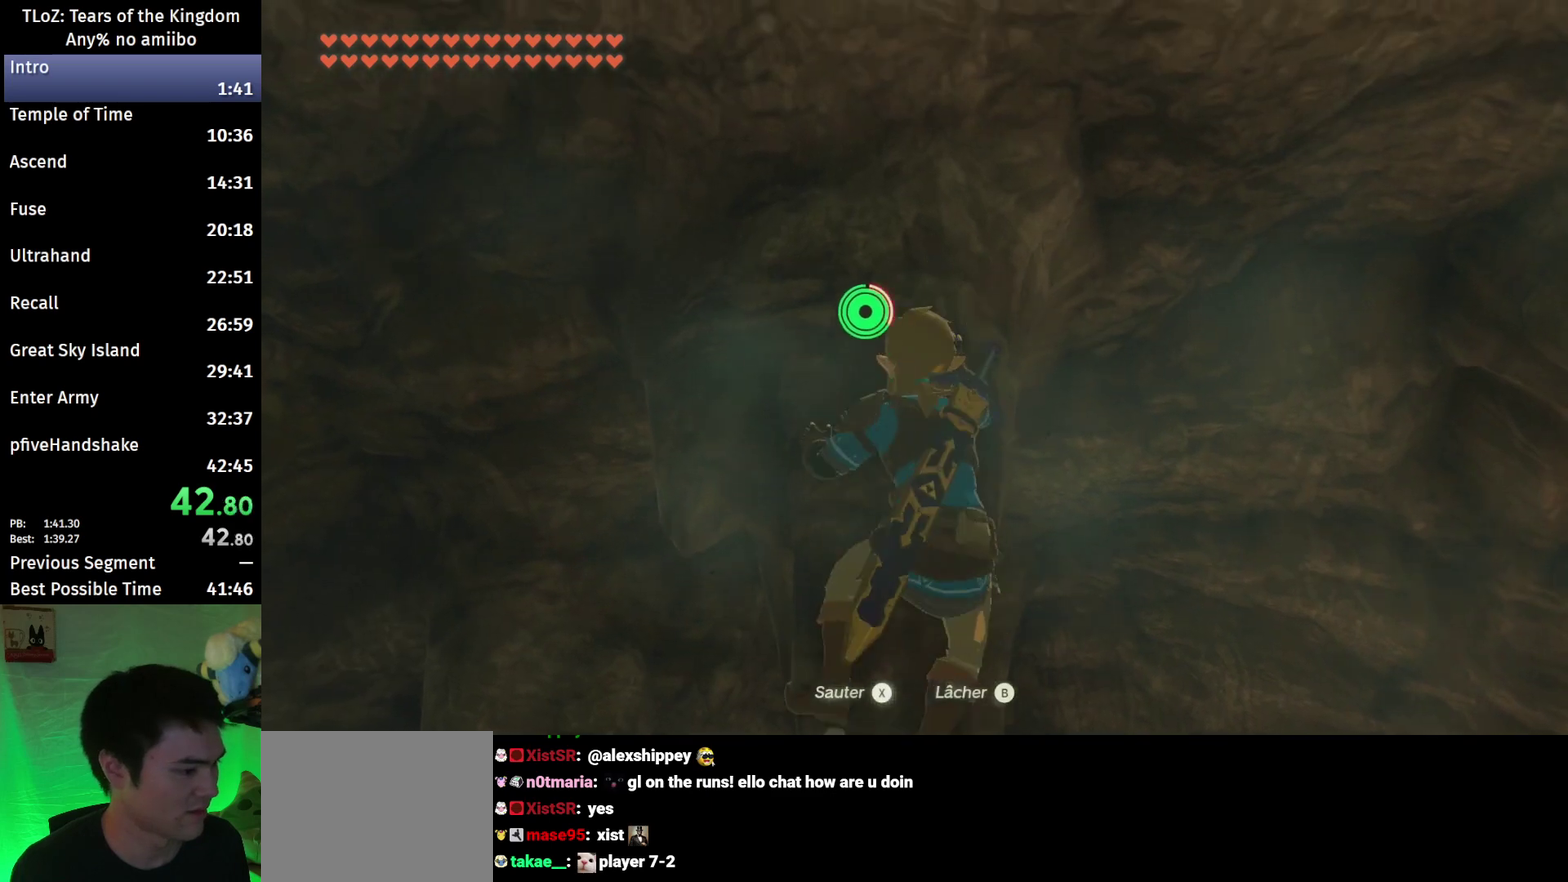
{"buttons": [], "left_stick": "center", "right_stick": "up", "events": [[100, "right_stick", "up"]]}
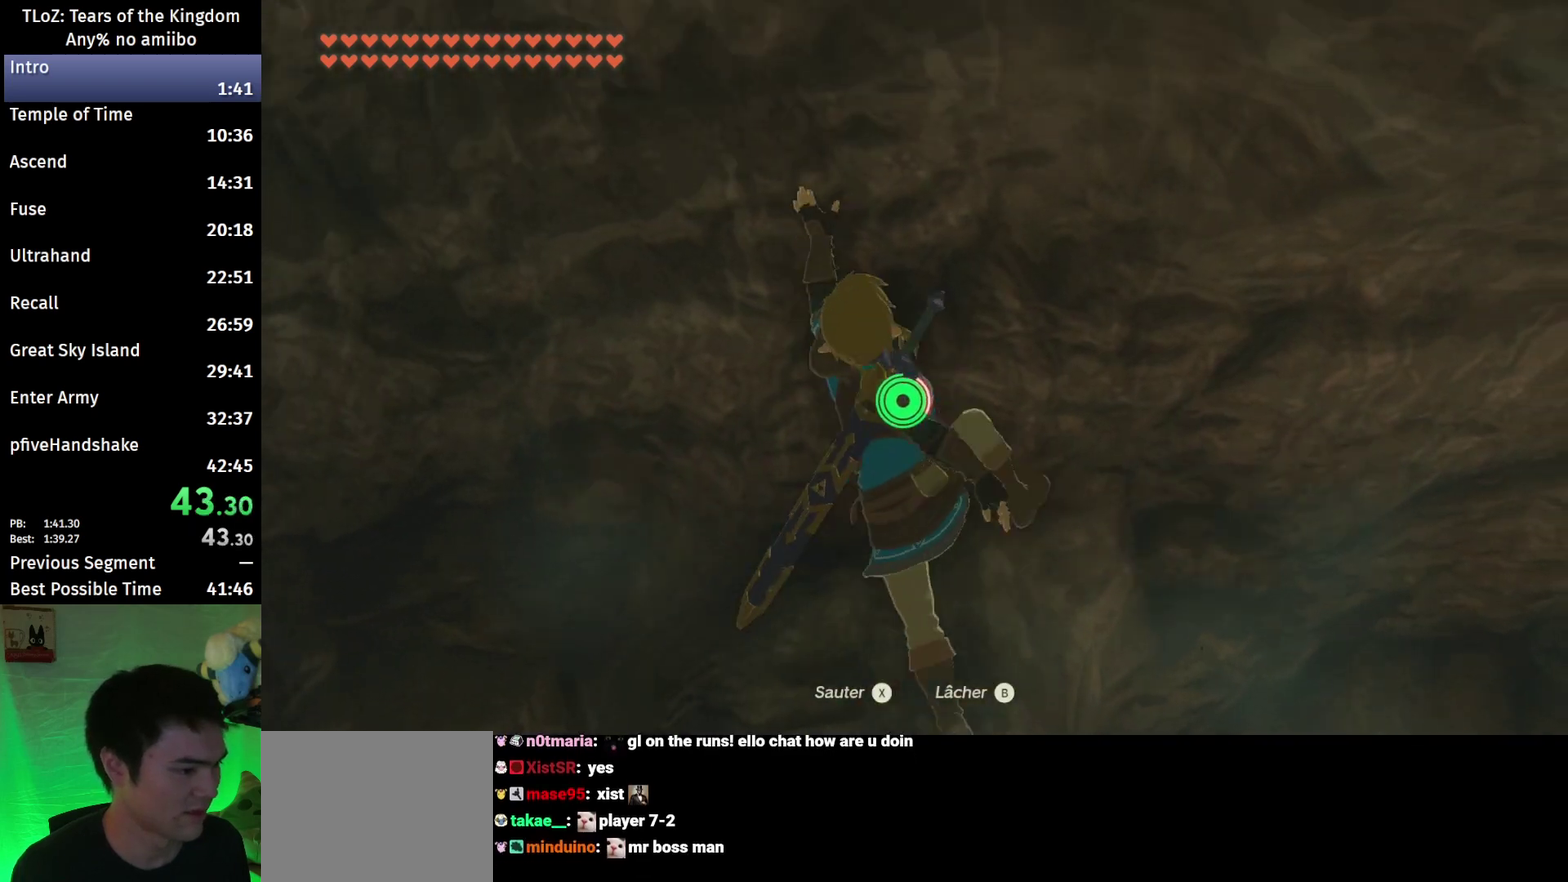
{"buttons": [], "left_stick": "down-right", "right_stick": "up", "events": [[367, "left_stick", "down-right"]]}
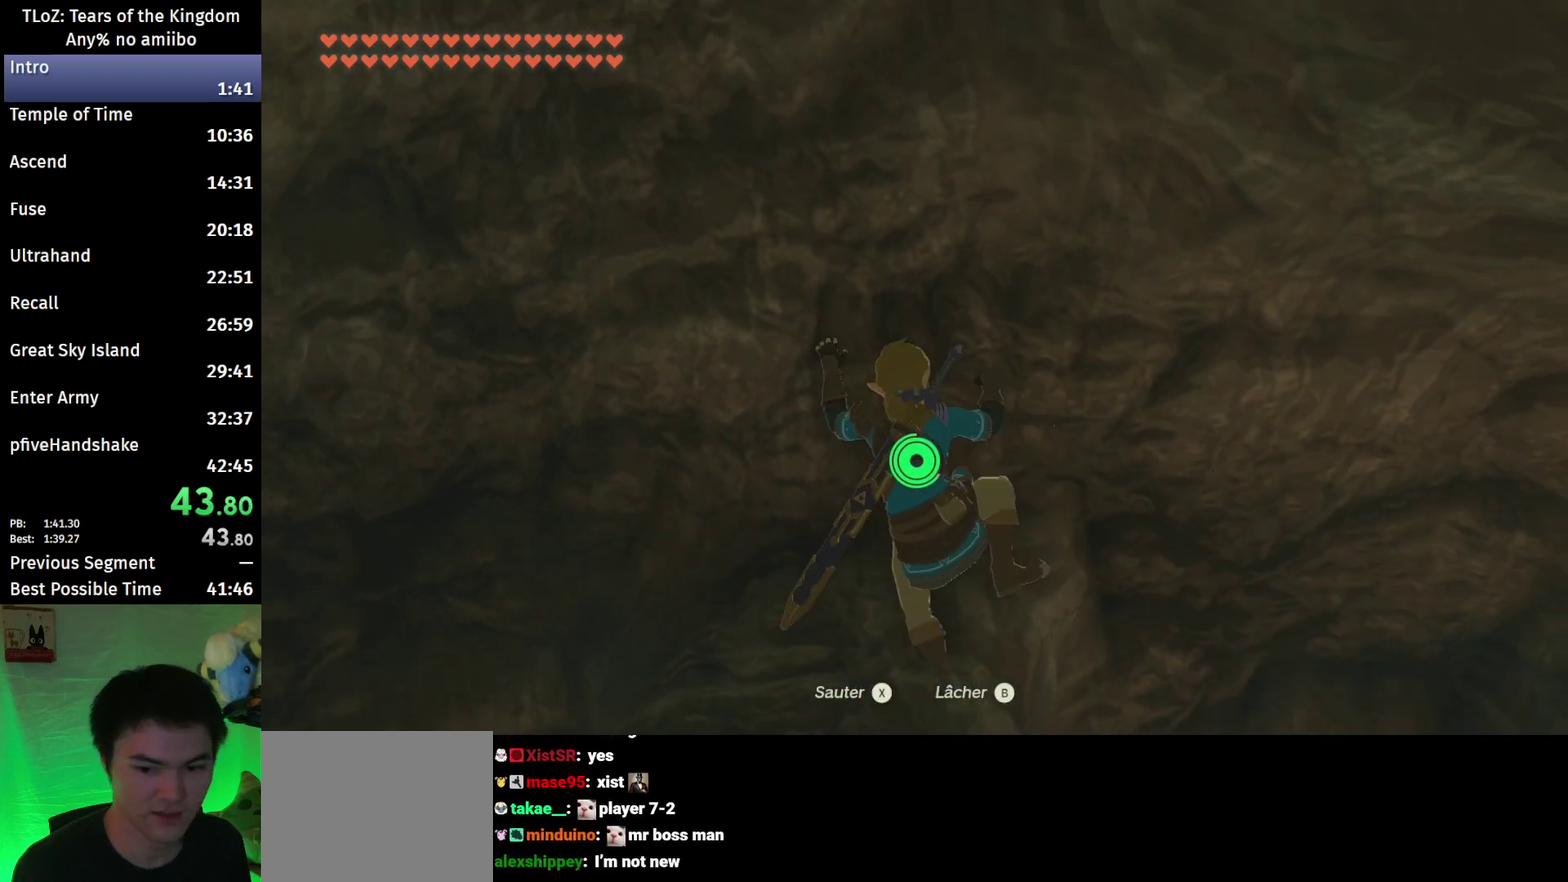
{"buttons": [], "left_stick": "center", "right_stick": "up-left", "events": [[133, "left_stick", "center"], [233, "right_stick", "center"], [433, "right_stick", "up-left"]]}
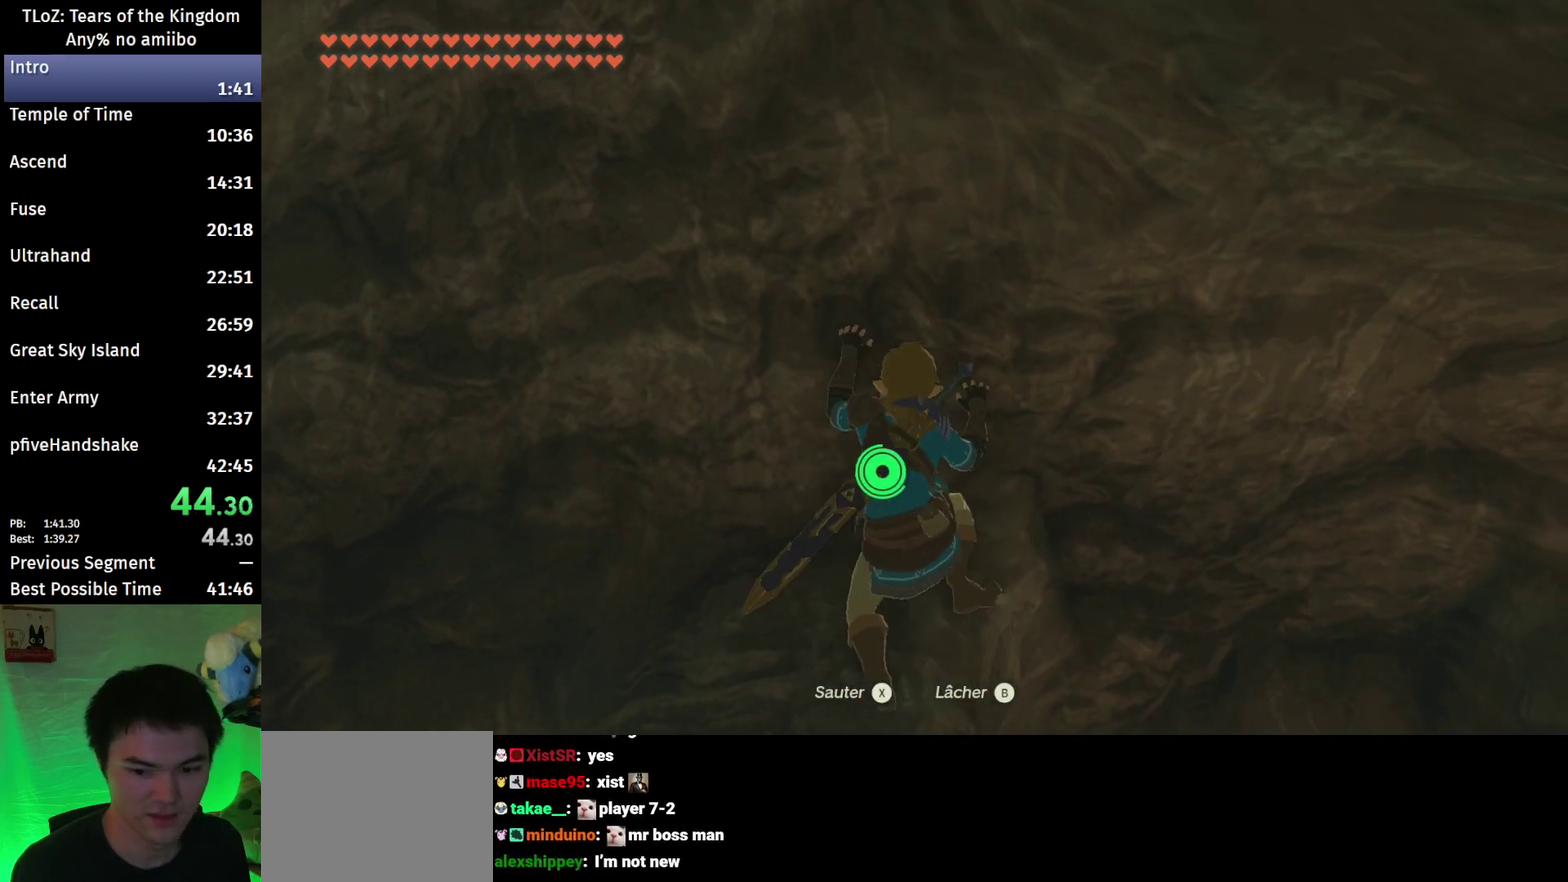
{"buttons": [], "left_stick": "center", "right_stick": "center", "events": [[100, "right_stick", "center"], [367, "left_stick", "right"], [433, "left_stick", "center"]]}
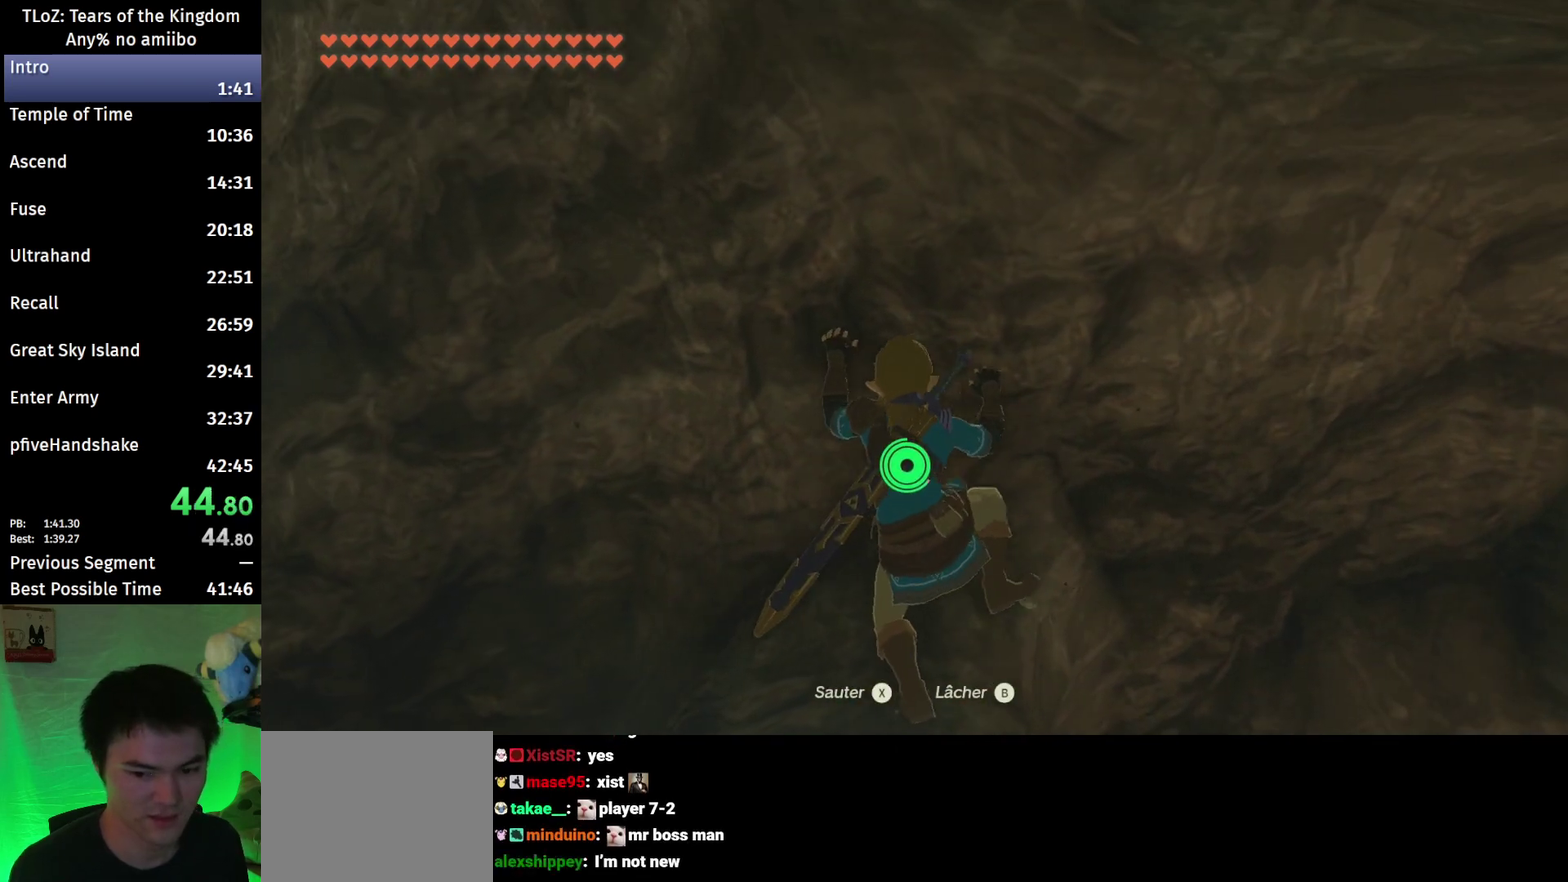
{"buttons": [], "left_stick": "center", "right_stick": "center", "events": []}
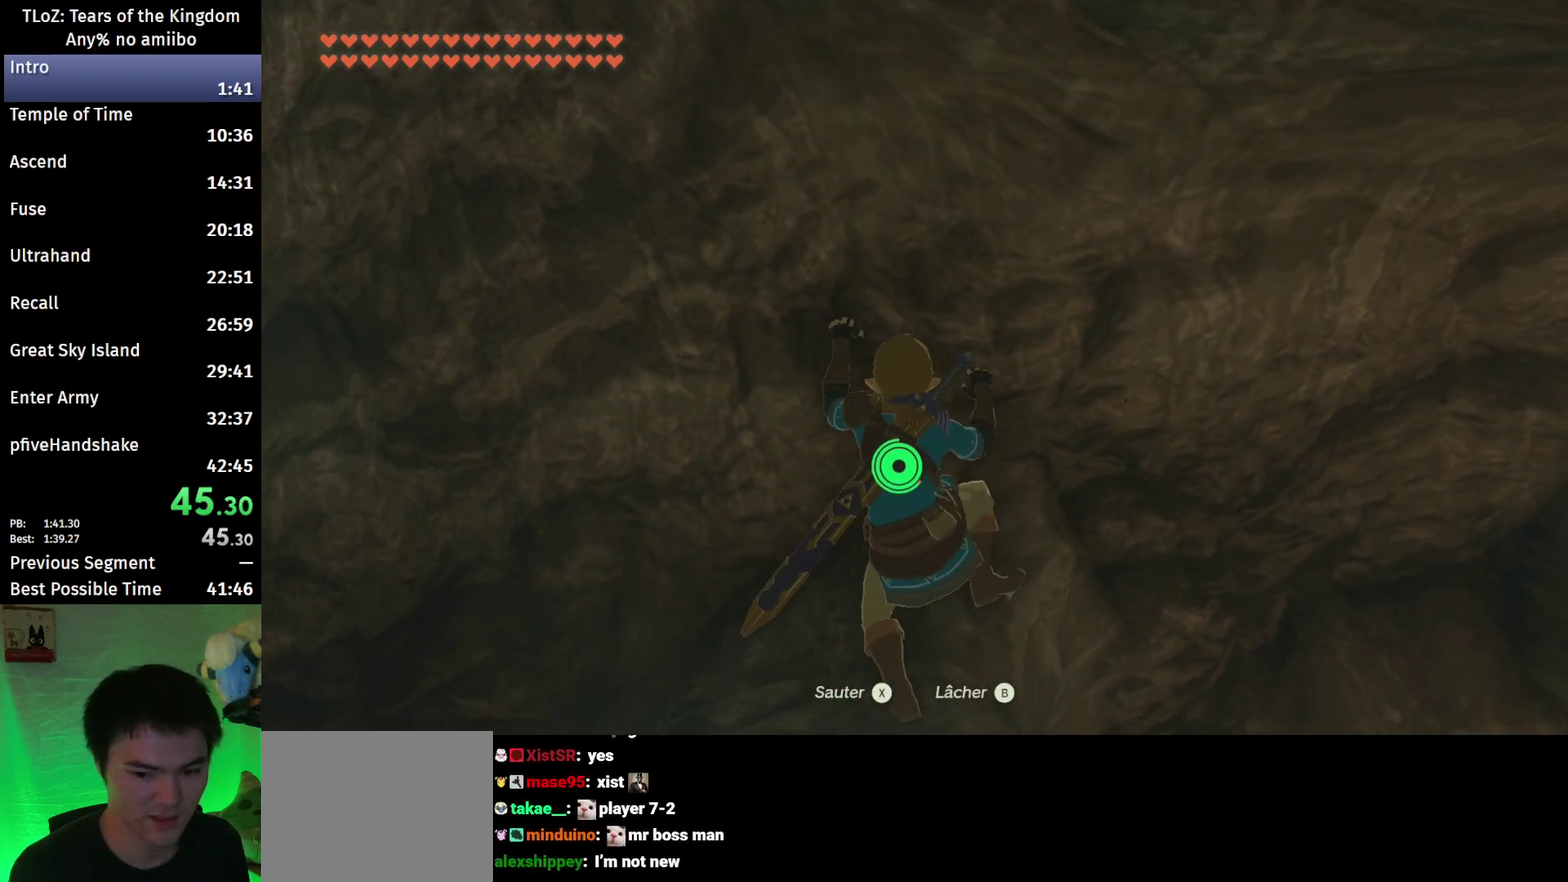
{"buttons": [], "left_stick": "center", "right_stick": "center", "events": []}
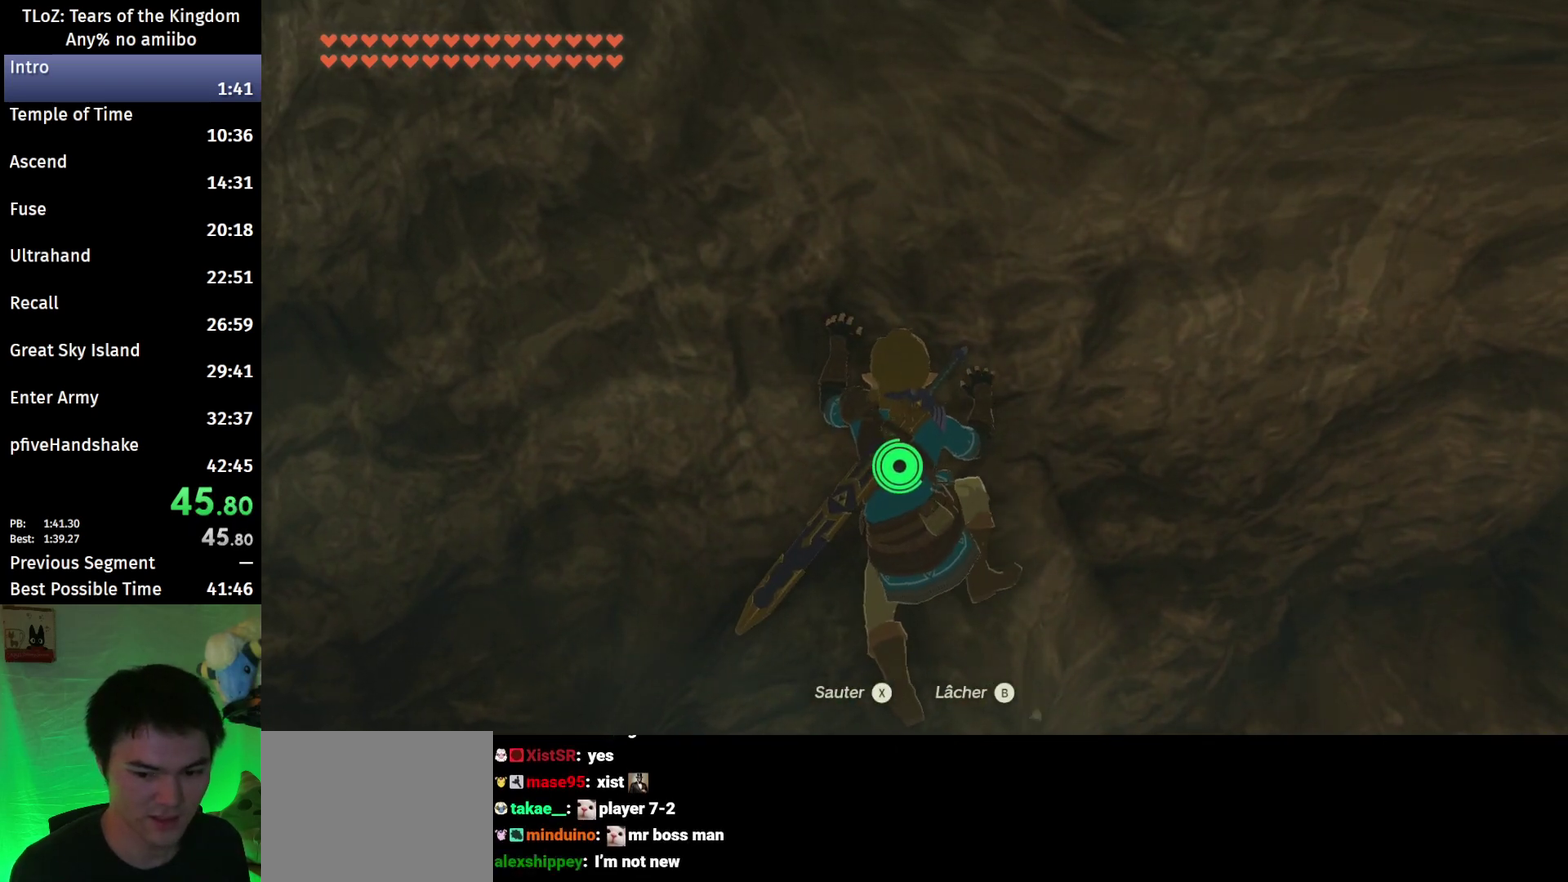
{"buttons": [], "left_stick": "center", "right_stick": "center", "events": []}
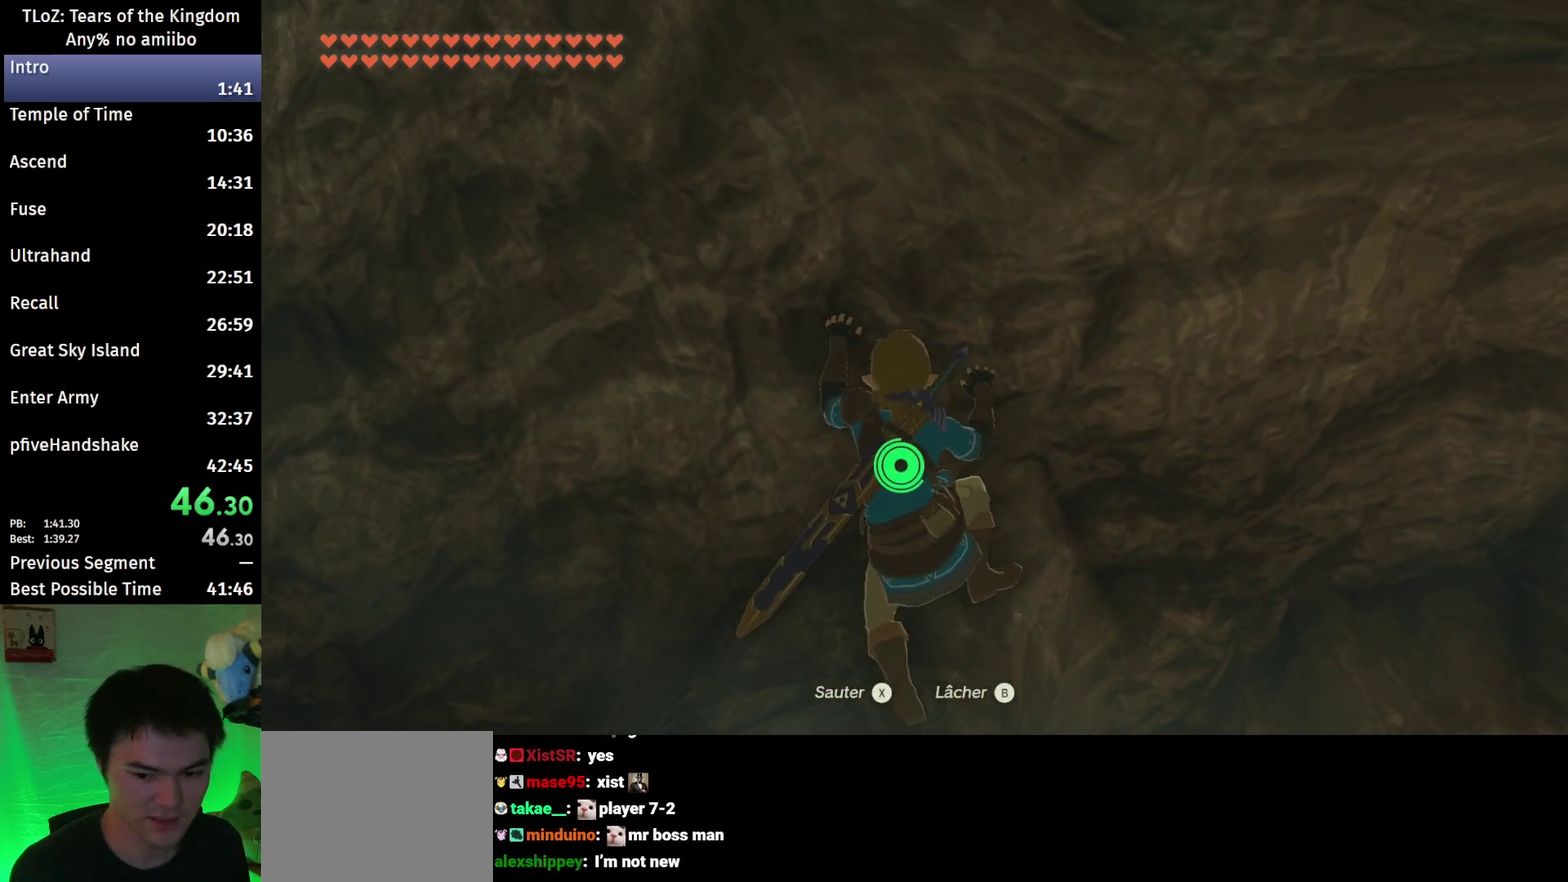
{"buttons": [], "left_stick": "up", "right_stick": "down", "events": [[167, "X", "down"], [300, "X", "up"], [400, "left_stick", "up"], [433, "right_stick", "down"]]}
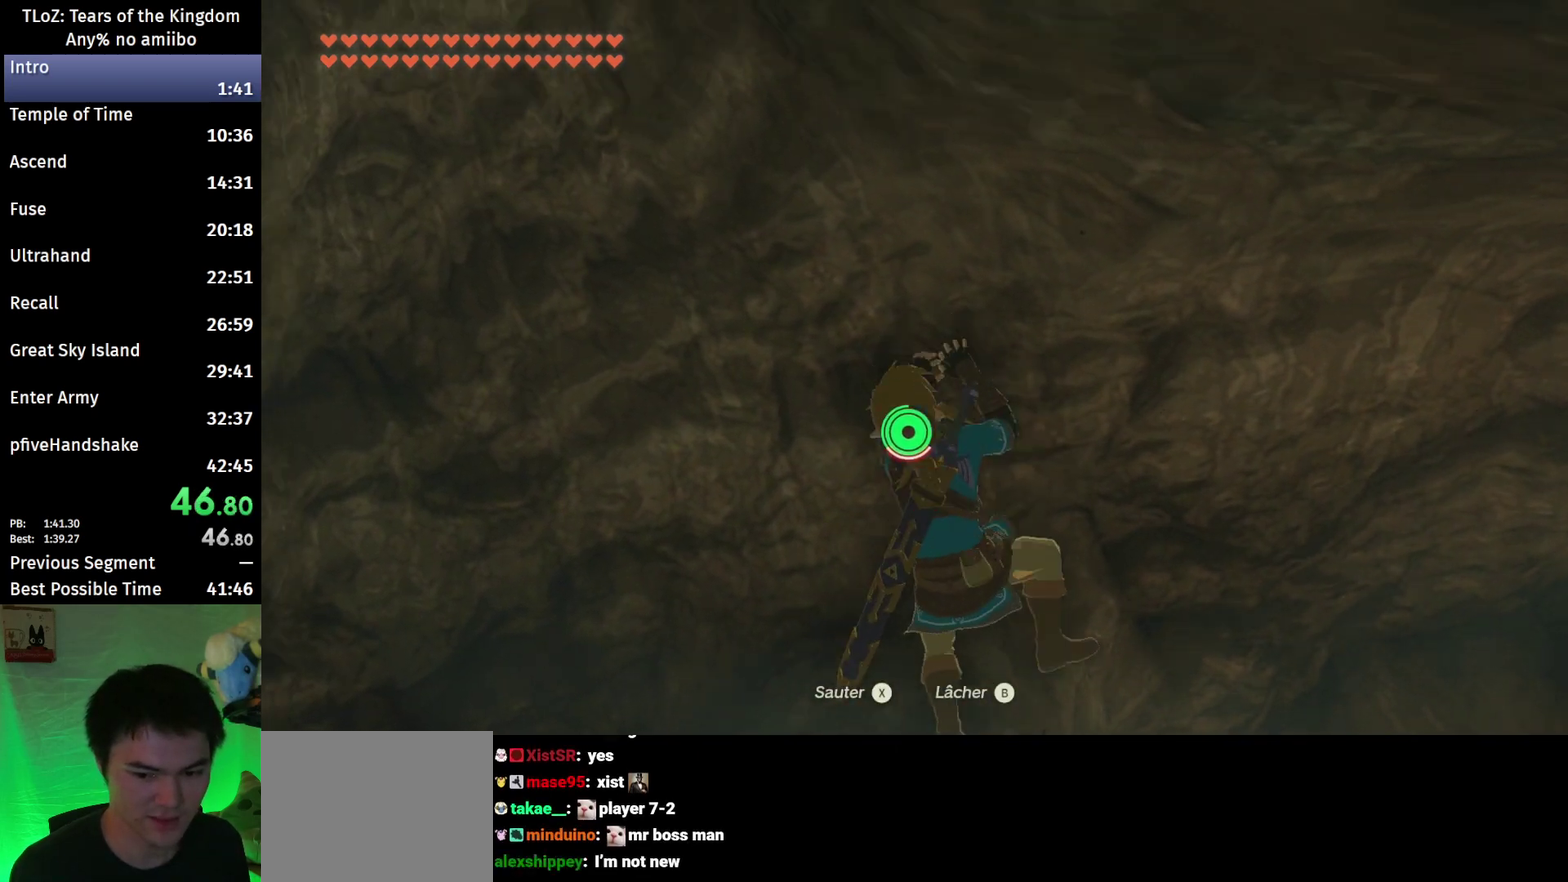
{"buttons": [], "left_stick": "center", "right_stick": "center", "events": [[167, "left_stick", "up-right"], [400, "left_stick", "center"], [433, "right_stick", "center"]]}